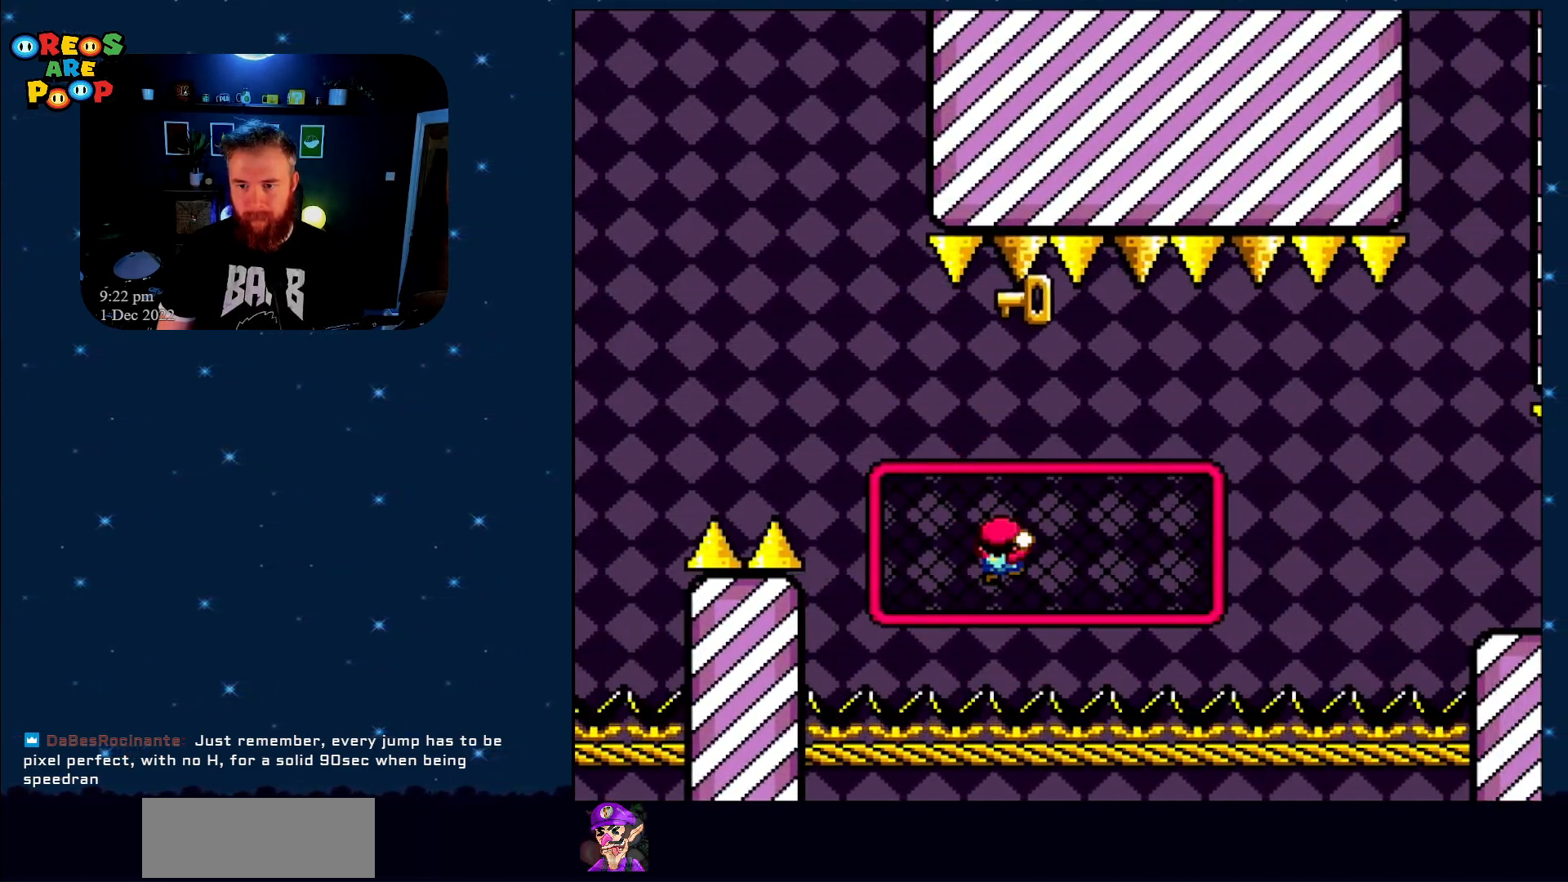
Gameplay with a controller (Nintendo layout); each line is a JSON object with the inputs held at the frame after it. "events" lists button and stick changes between this image and that frame as [ms after this image, input, new state], when the widget could be followed in between. Not read: L1 L3 R1 R3.
{"buttons": ["Y", "DPAD_UP", "DPAD_RIGHT"], "events": []}
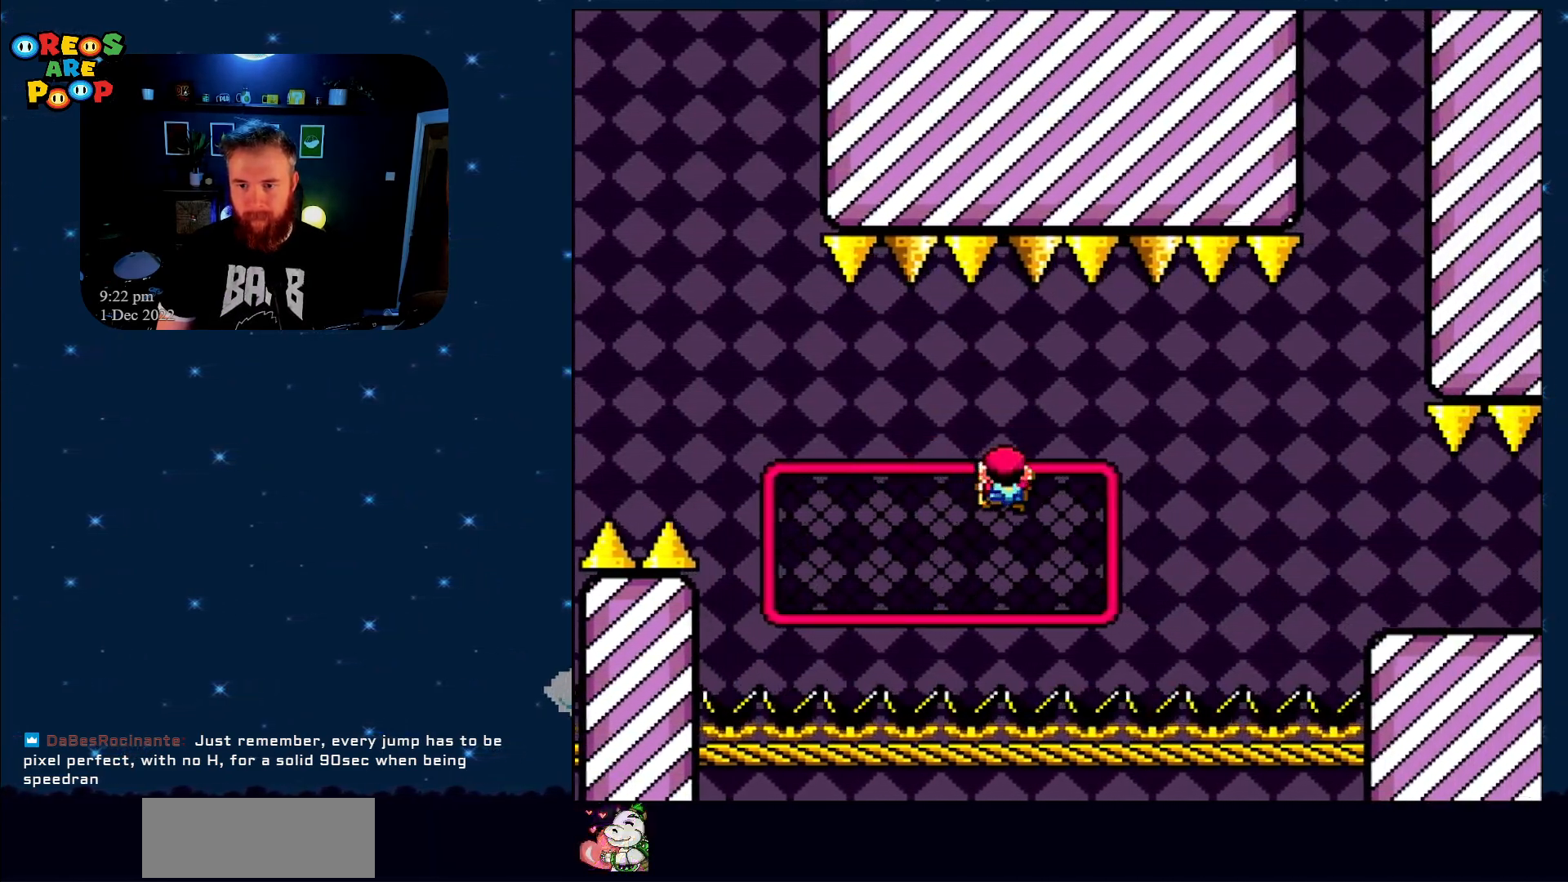
{"buttons": ["Y", "DPAD_DOWN"], "events": [[50, "DPAD_UP", "up"], [300, "DPAD_DOWN", "down"], [500, "DPAD_RIGHT", "up"]]}
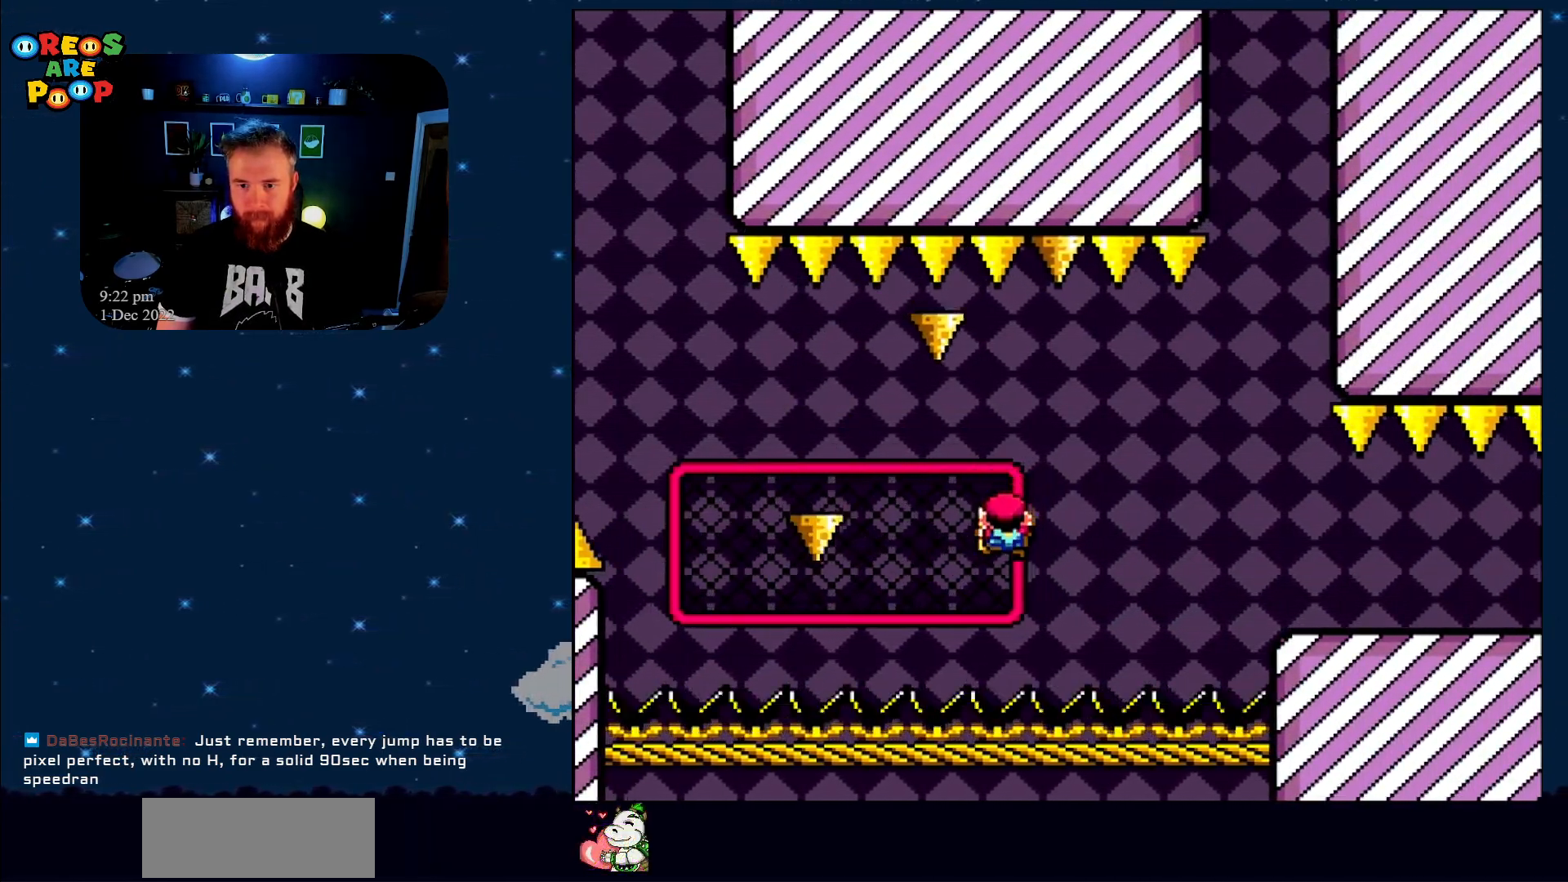
{"buttons": ["Y", "DPAD_LEFT"], "events": [[33, "DPAD_RIGHT", "down"], [50, "DPAD_DOWN", "up"], [83, "DPAD_RIGHT", "up"], [433, "DPAD_LEFT", "down"]]}
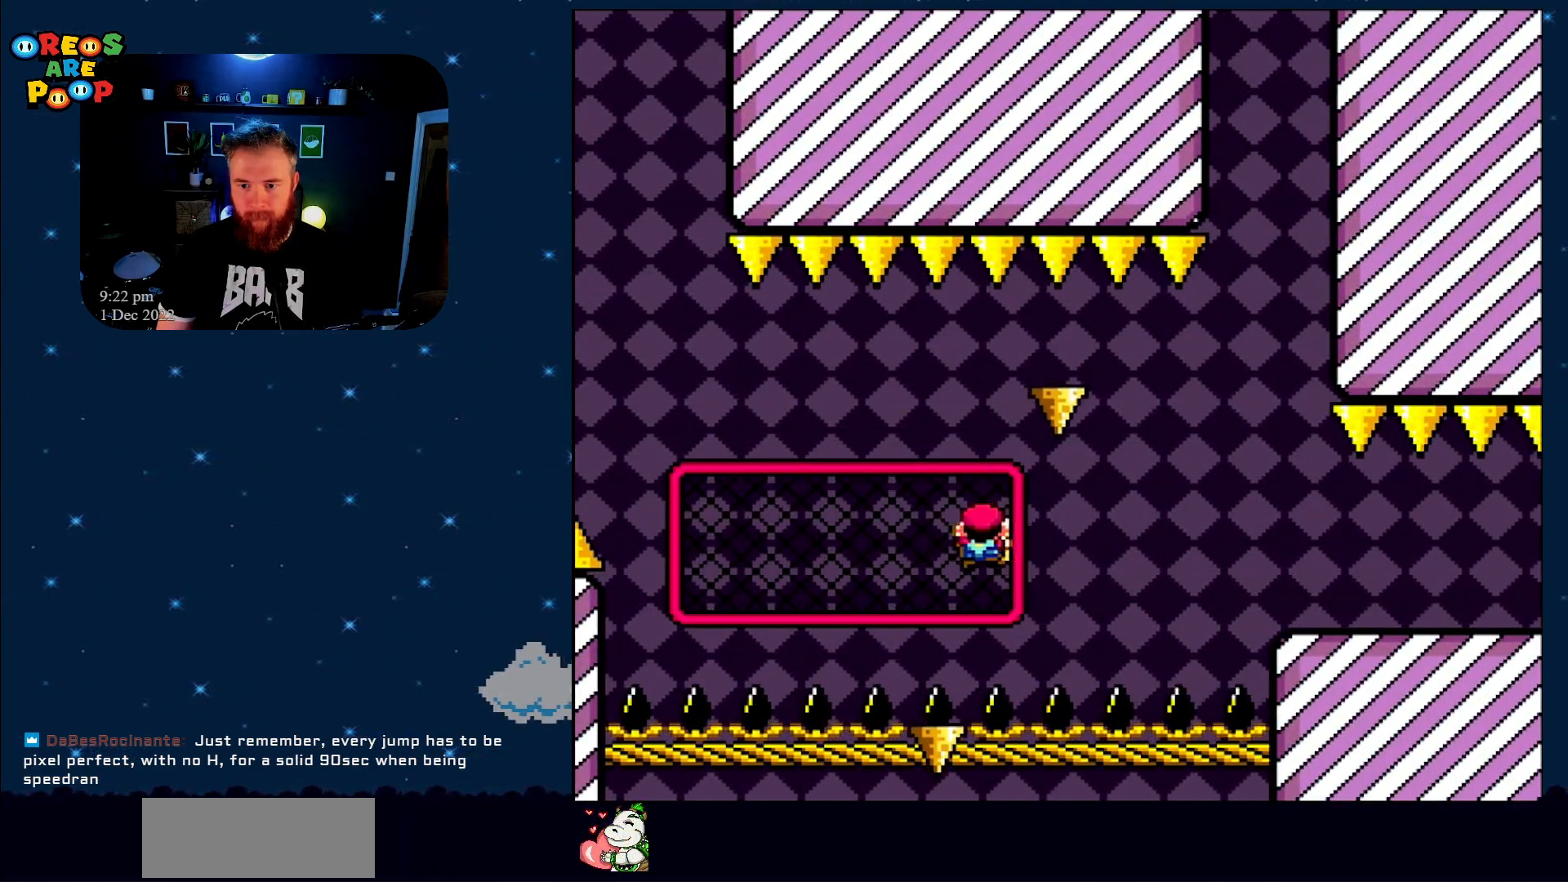
{"buttons": ["Y", "DPAD_DOWN"], "events": [[150, "DPAD_LEFT", "up"], [150, "DPAD_RIGHT", "down"], [267, "DPAD_DOWN", "down"], [333, "DPAD_DOWN", "up"], [400, "DPAD_RIGHT", "up"], [467, "DPAD_DOWN", "down"]]}
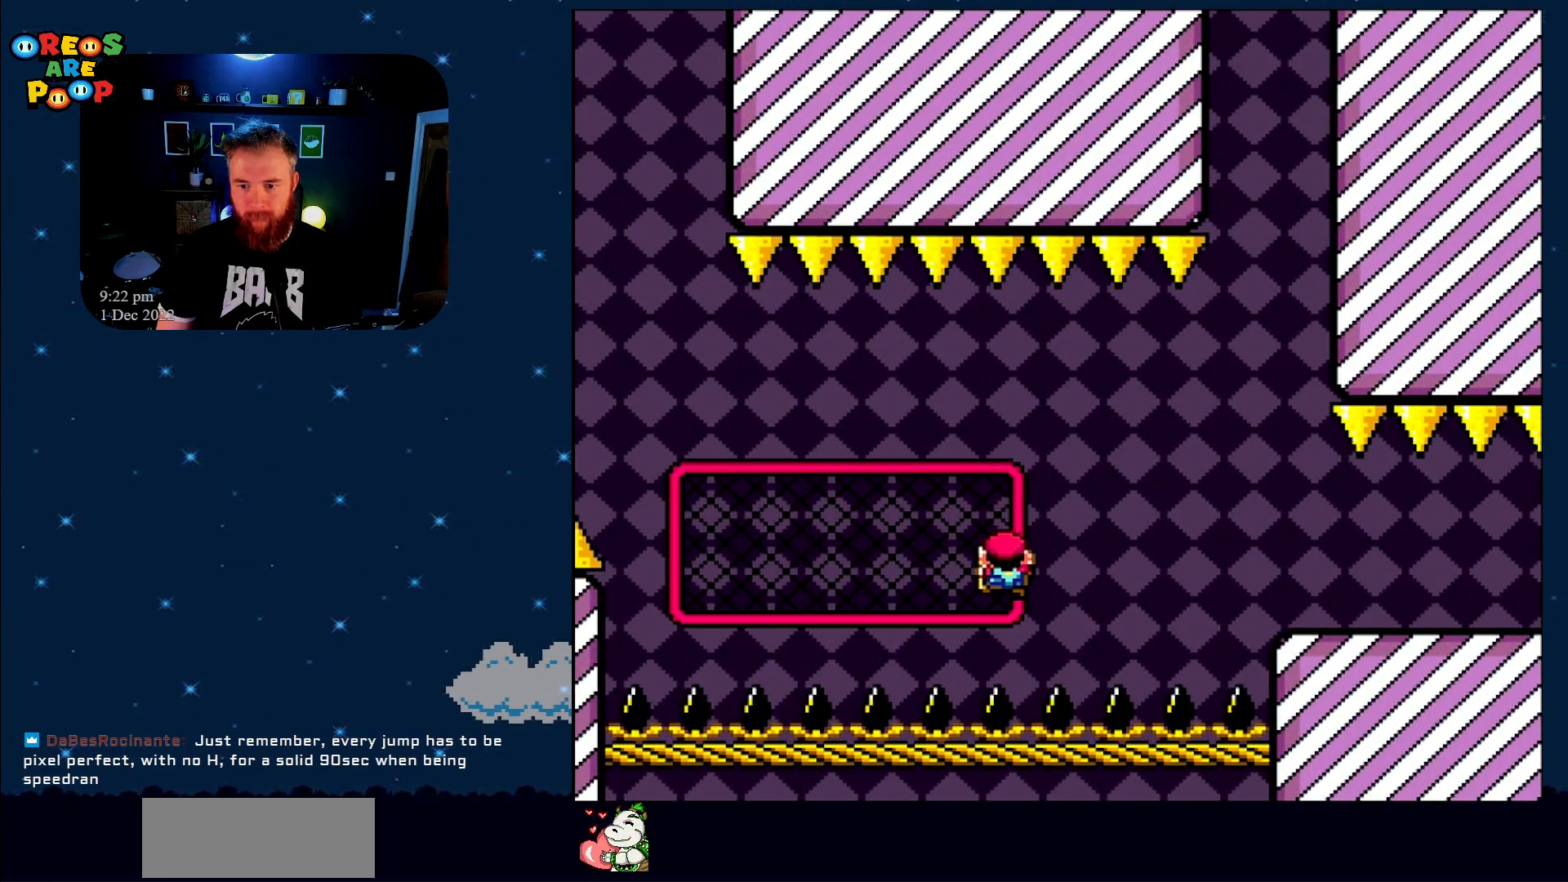
{"buttons": ["Y"], "events": [[50, "DPAD_DOWN", "up"], [167, "DPAD_DOWN", "down"], [283, "DPAD_DOWN", "up"]]}
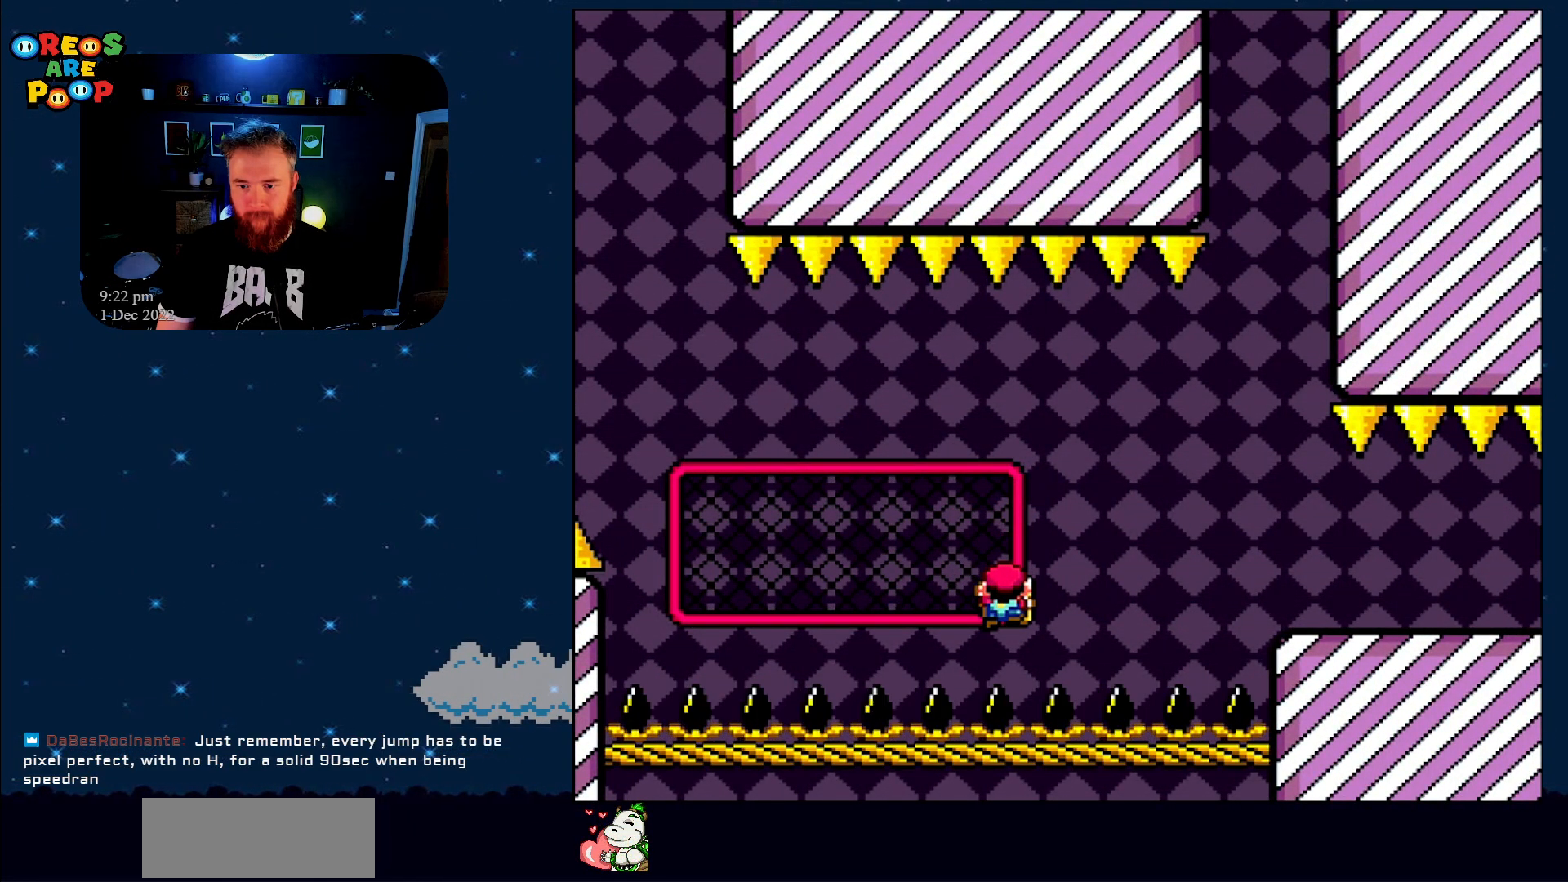
{"buttons": ["B", "Y", "DPAD_RIGHT"], "events": [[50, "DPAD_RIGHT", "down"], [83, "B", "down"], [267, "B", "up"], [383, "B", "down"]]}
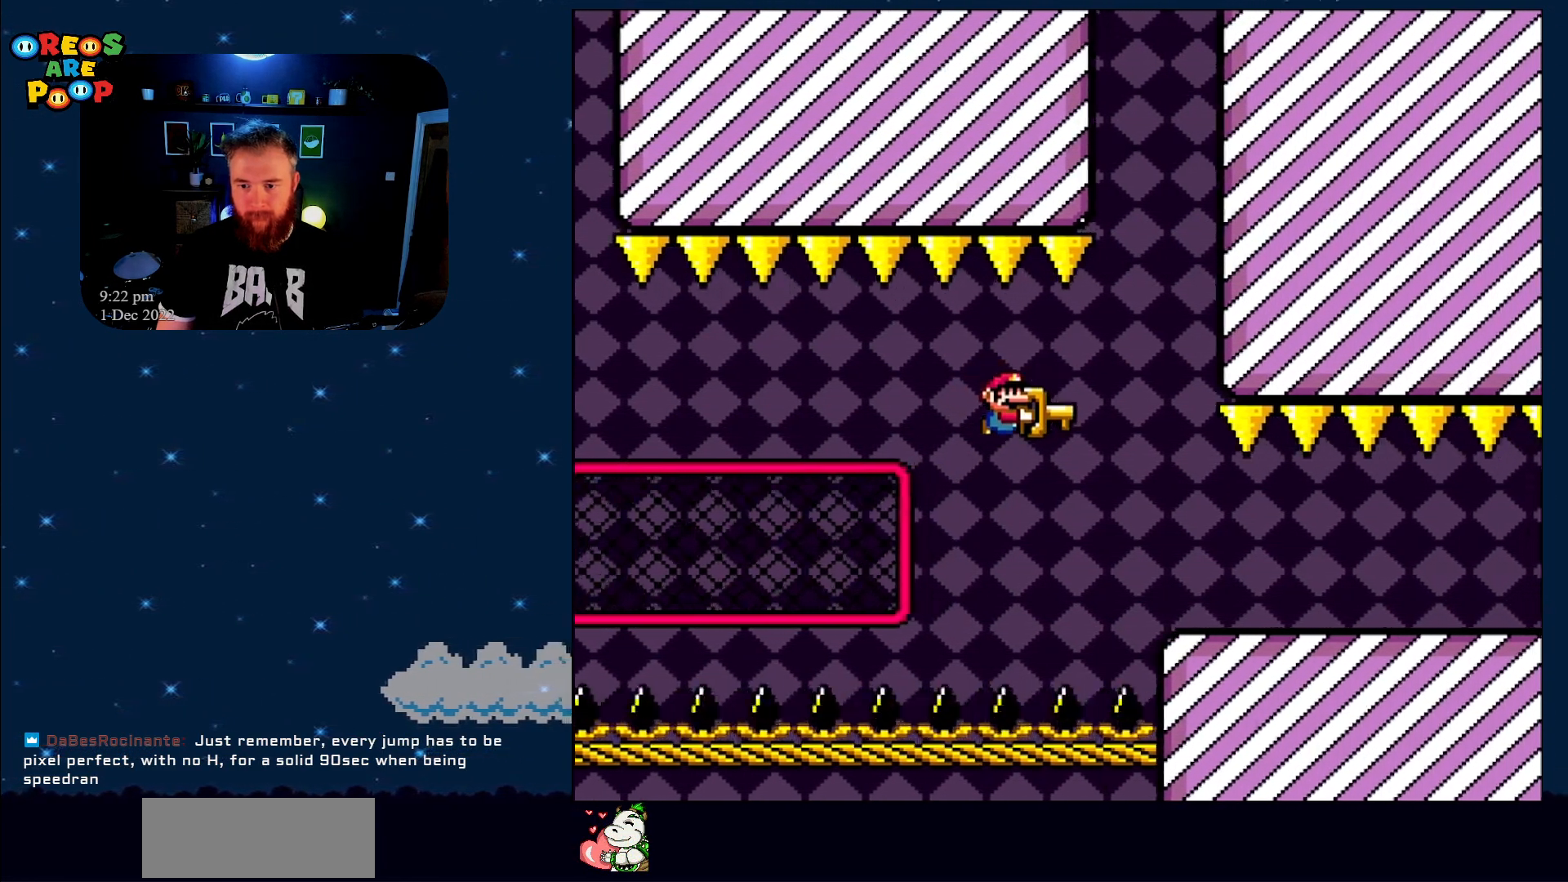
{"buttons": ["Y", "DPAD_UP"], "events": [[267, "B", "up"], [267, "DPAD_RIGHT", "up"], [350, "DPAD_LEFT", "down"], [483, "DPAD_LEFT", "up"], [483, "DPAD_UP", "down"]]}
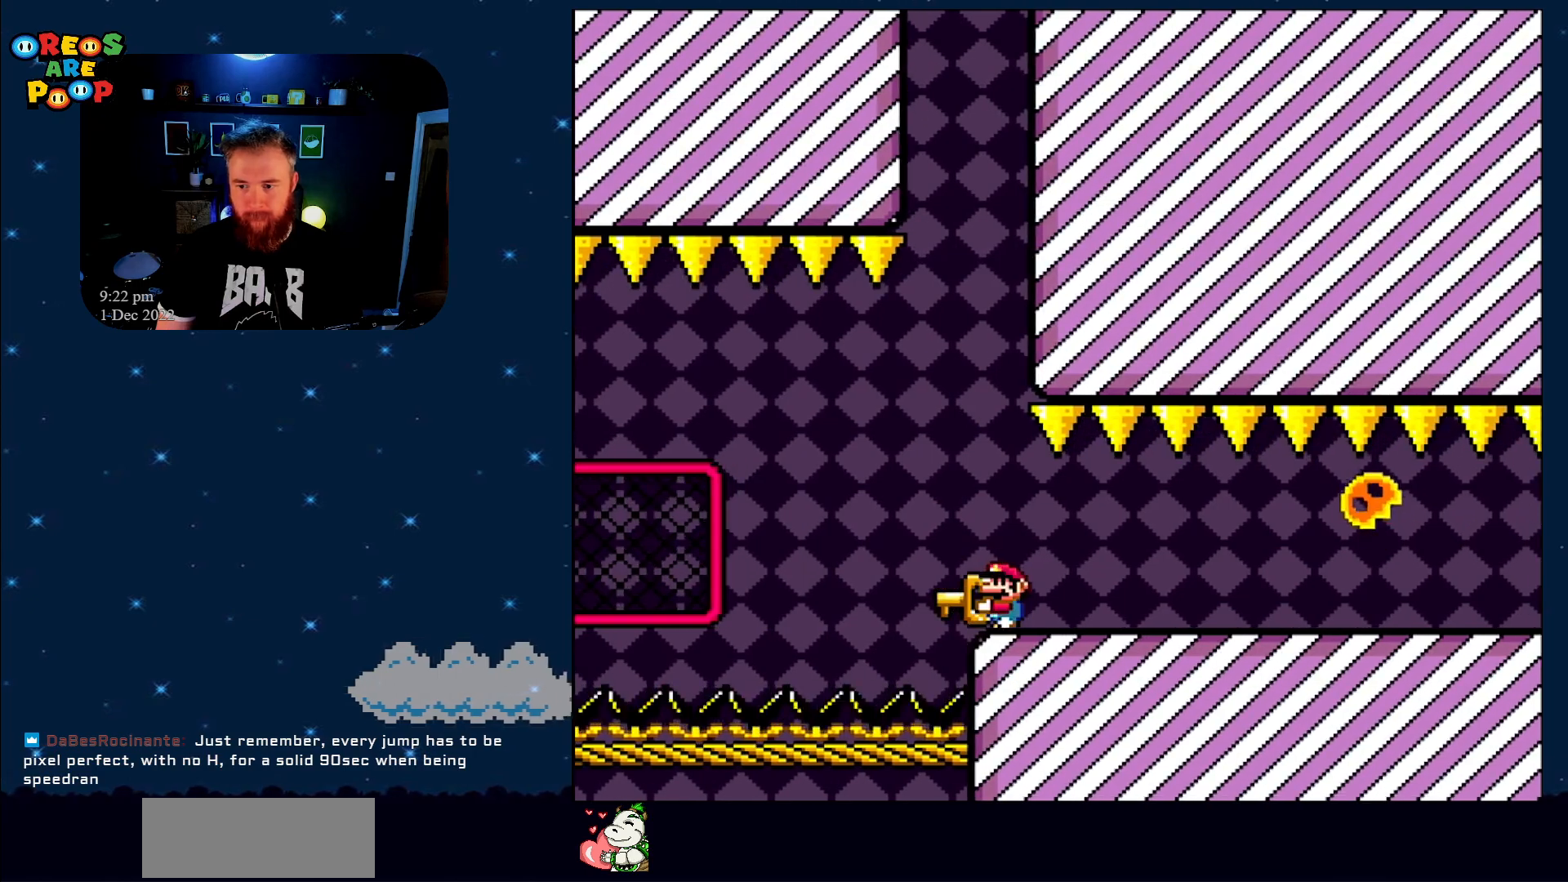
{"buttons": ["Y"], "events": [[17, "DPAD_UP", "up"], [133, "DPAD_RIGHT", "down"], [350, "DPAD_RIGHT", "up"]]}
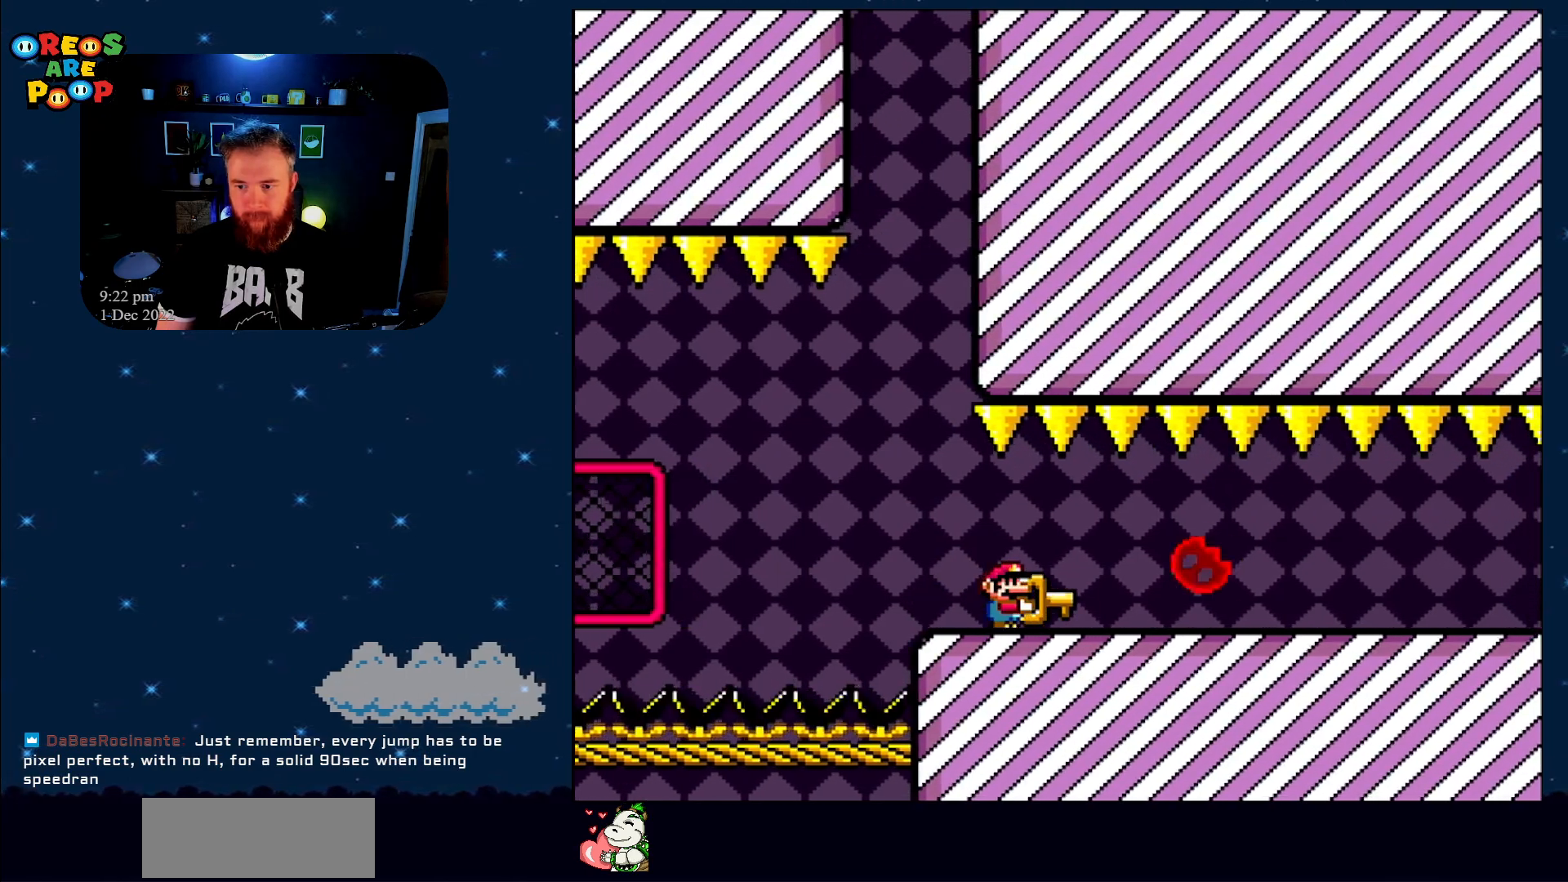
{"buttons": ["Y", "DPAD_RIGHT"], "events": [[100, "DPAD_RIGHT", "down"]]}
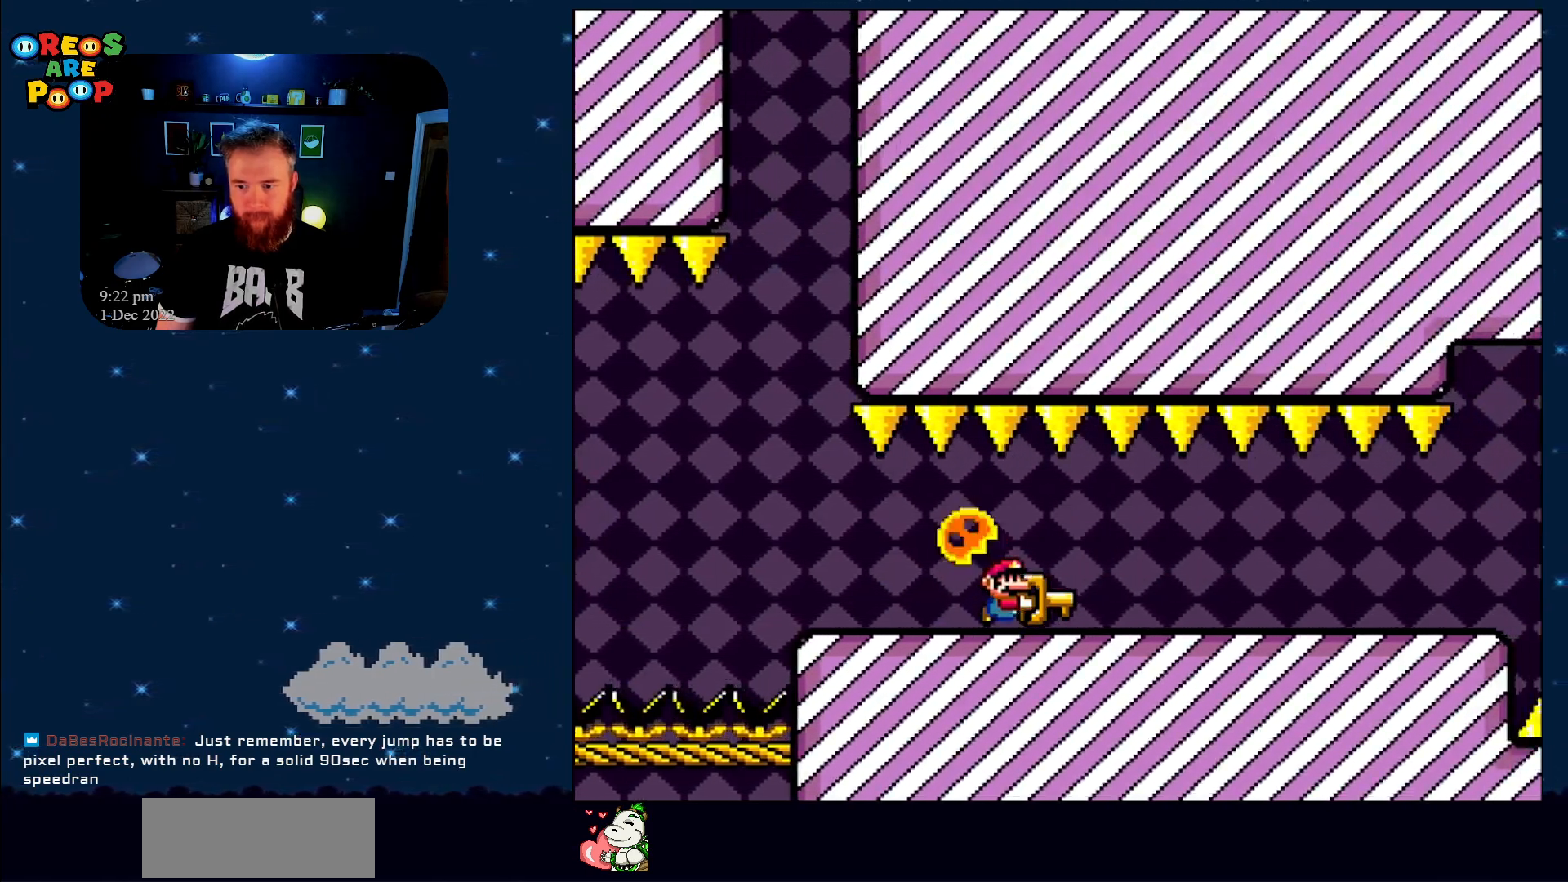
{"buttons": ["Y", "DPAD_RIGHT"], "events": []}
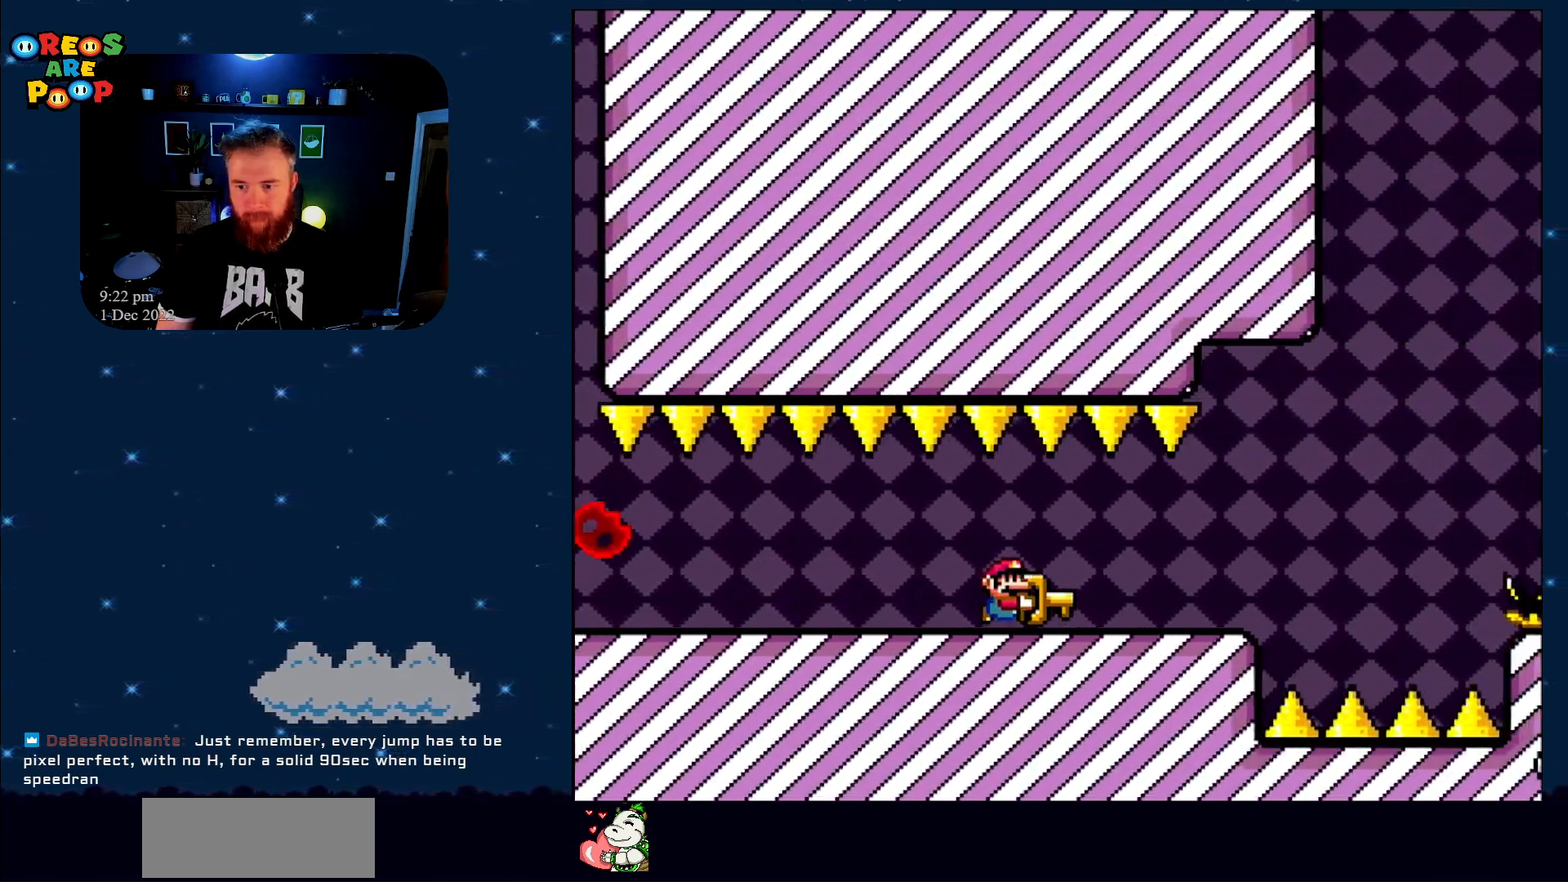
{"buttons": ["Y", "DPAD_UP", "DPAD_LEFT"], "events": [[300, "DPAD_RIGHT", "up"], [367, "DPAD_LEFT", "down"], [483, "DPAD_UP", "down"]]}
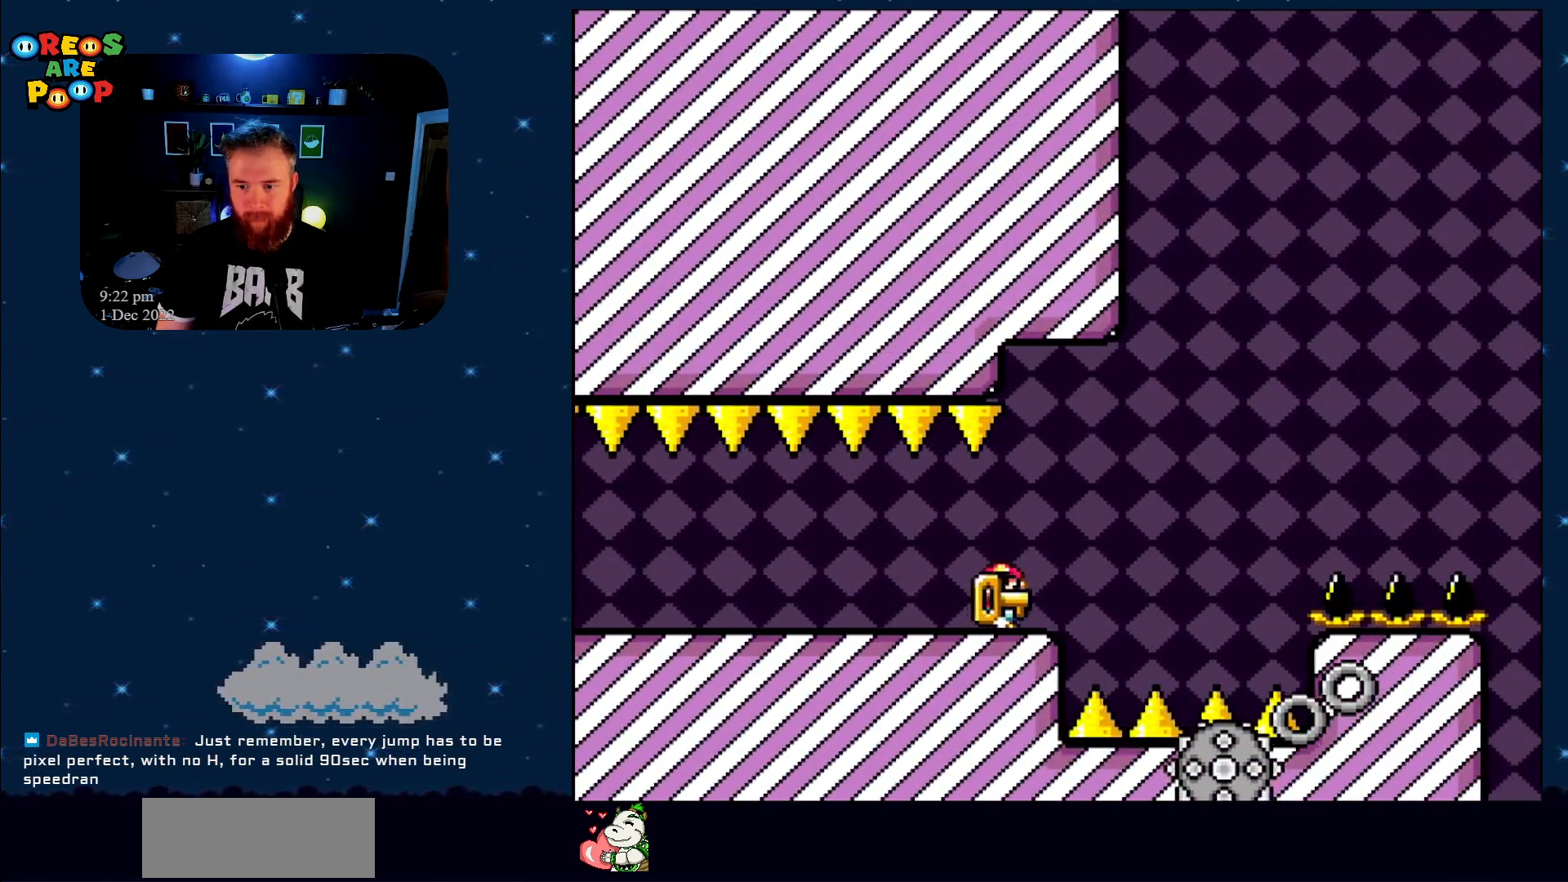
{"buttons": ["Y", "DPAD_RIGHT"], "events": [[17, "DPAD_LEFT", "up"], [17, "DPAD_RIGHT", "down"], [17, "DPAD_UP", "up"], [50, "DPAD_RIGHT", "up"], [233, "DPAD_RIGHT", "down"], [300, "DPAD_RIGHT", "up"], [450, "DPAD_RIGHT", "down"]]}
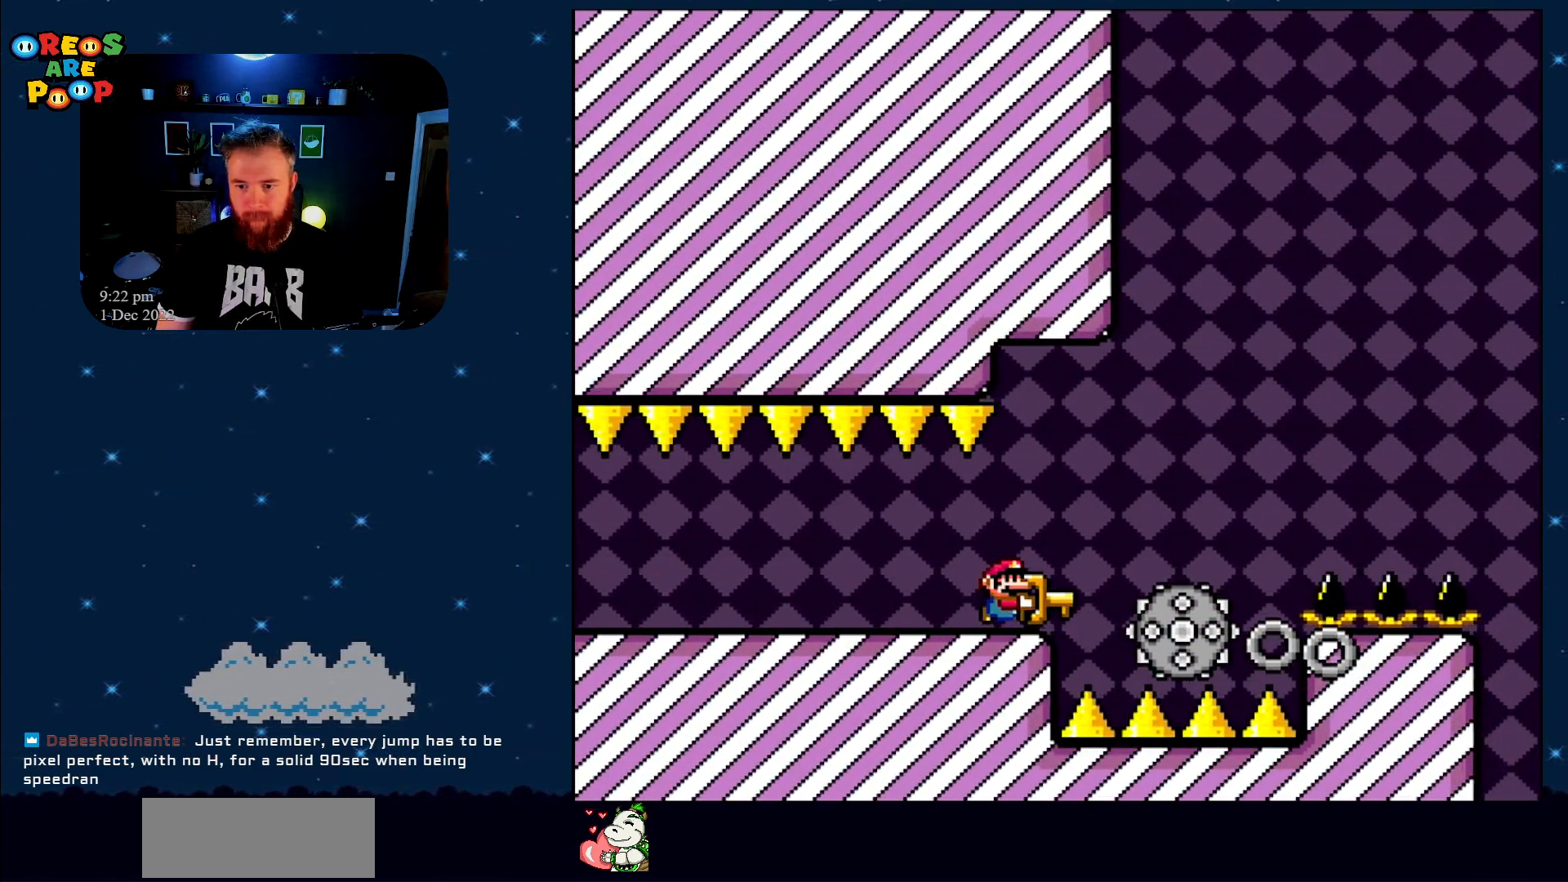
{"buttons": ["Y"], "events": [[50, "DPAD_RIGHT", "up"], [383, "DPAD_RIGHT", "down"], [450, "DPAD_RIGHT", "up"]]}
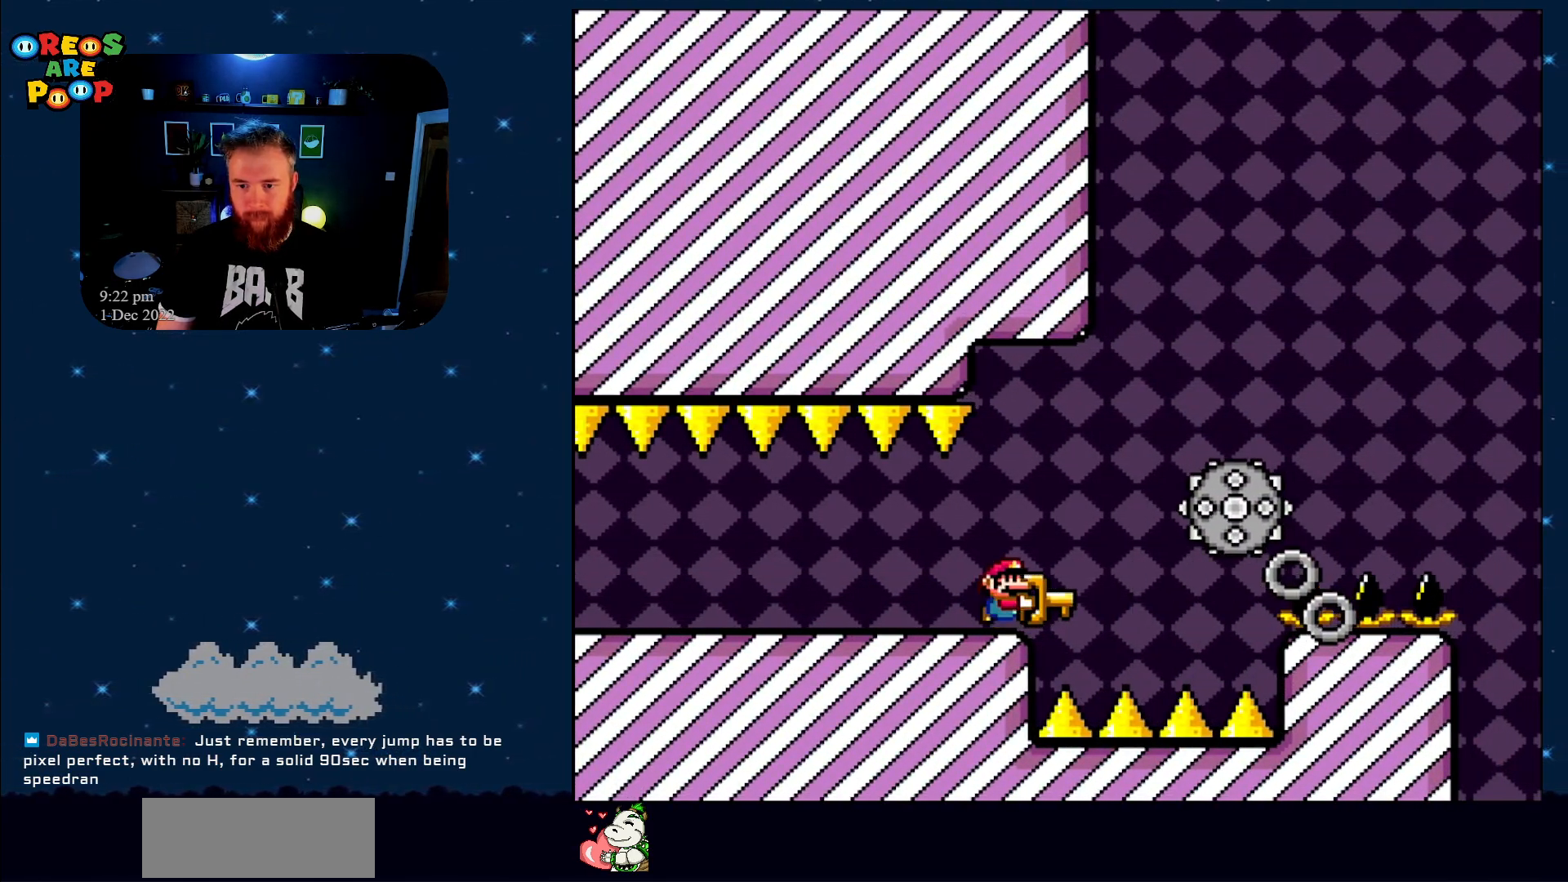
{"buttons": ["Y"], "events": [[200, "DPAD_RIGHT", "down"], [317, "DPAD_RIGHT", "up"]]}
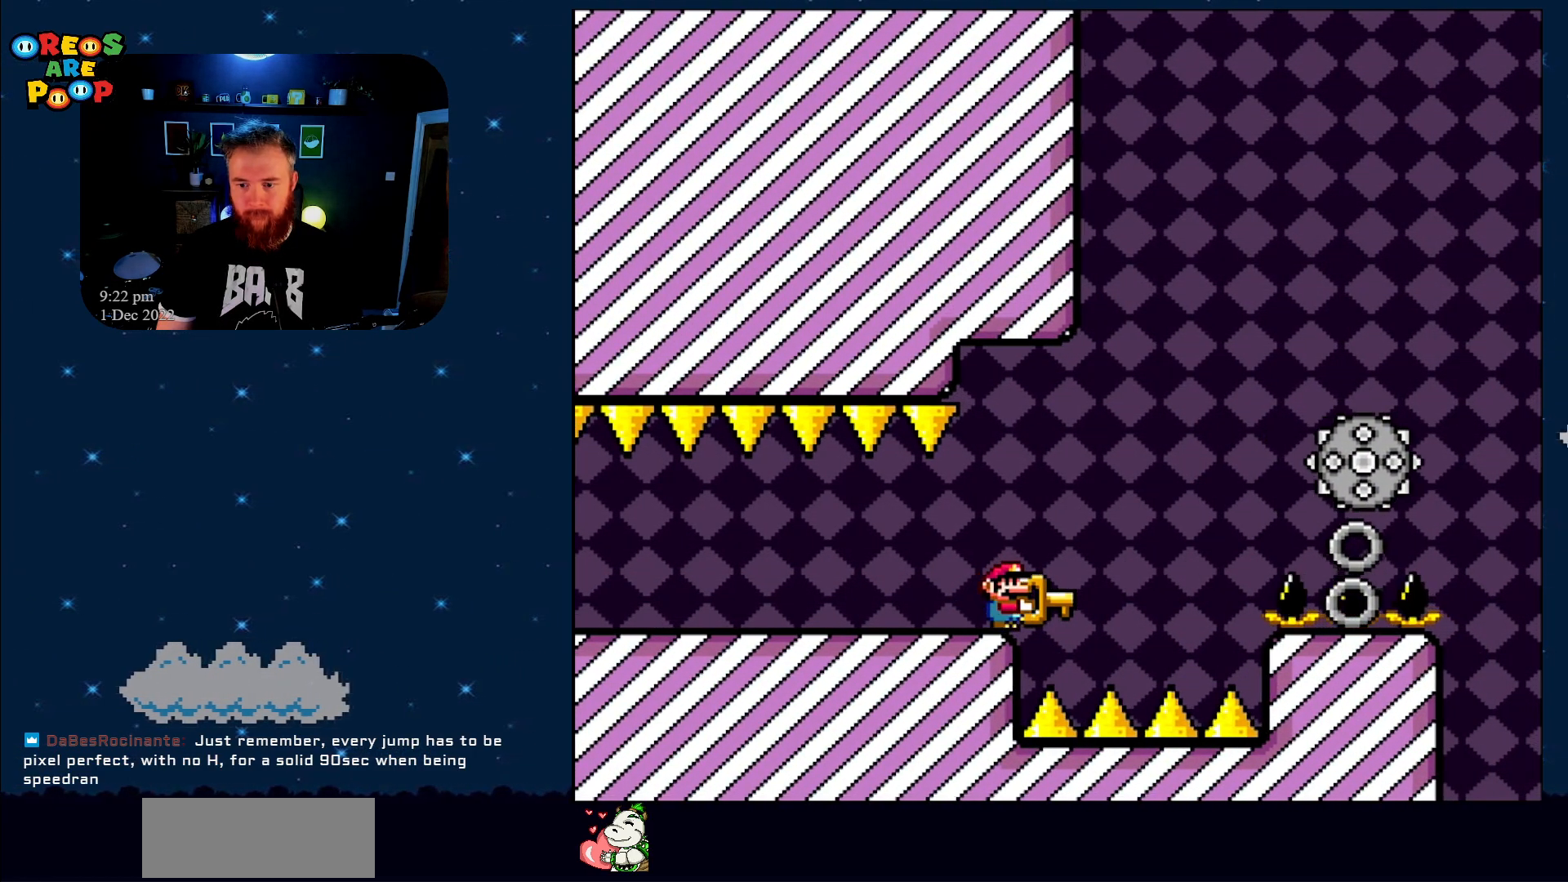
{"buttons": ["Y"], "events": []}
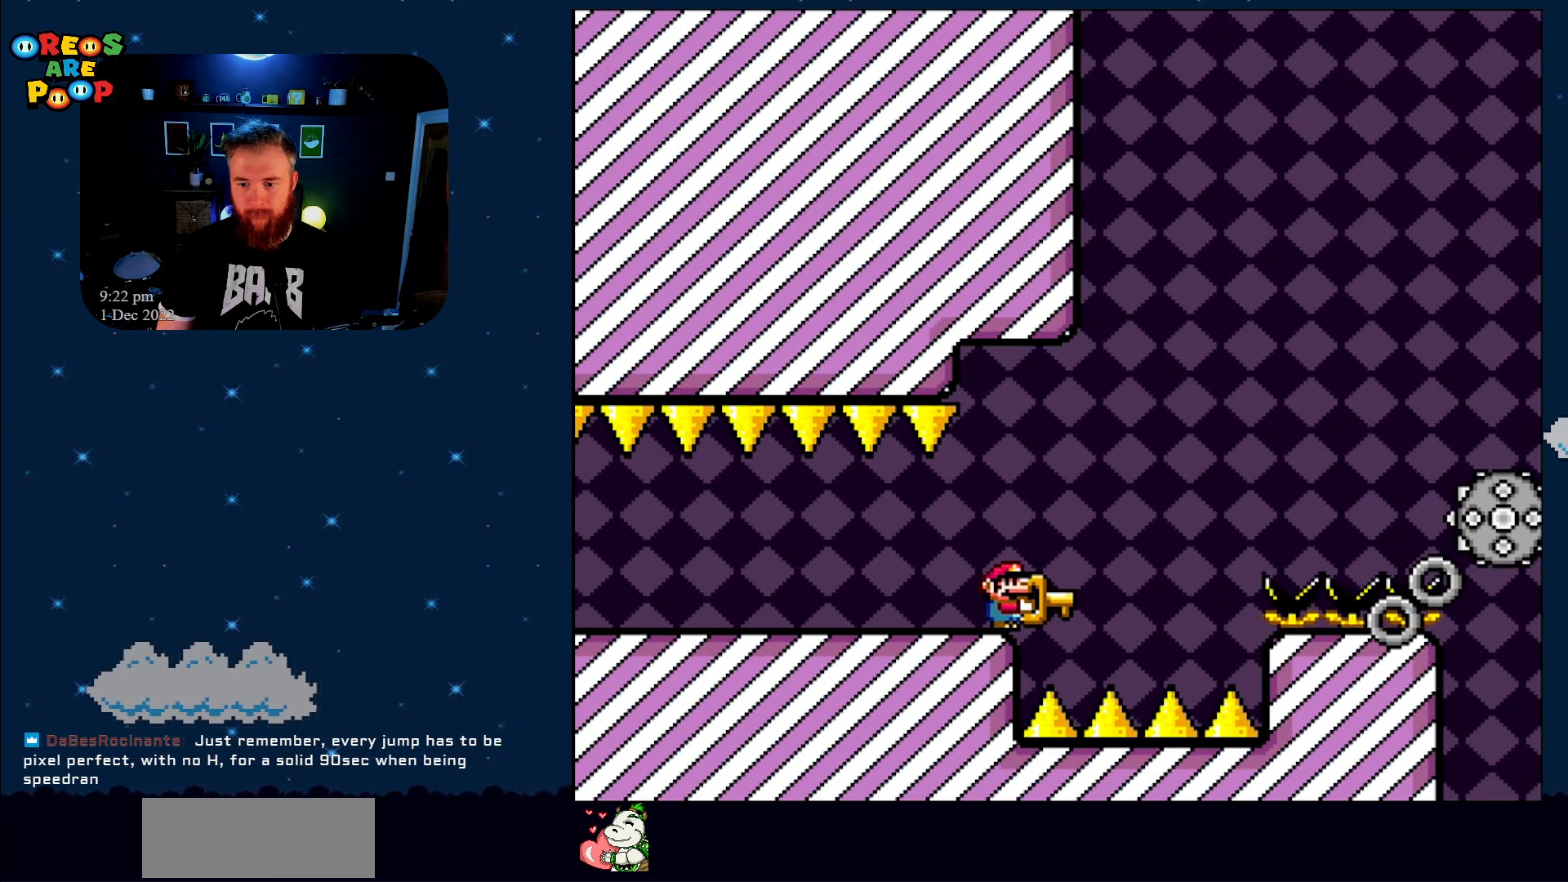
{"buttons": ["Y", "DPAD_UP"], "events": [[200, "DPAD_UP", "down"]]}
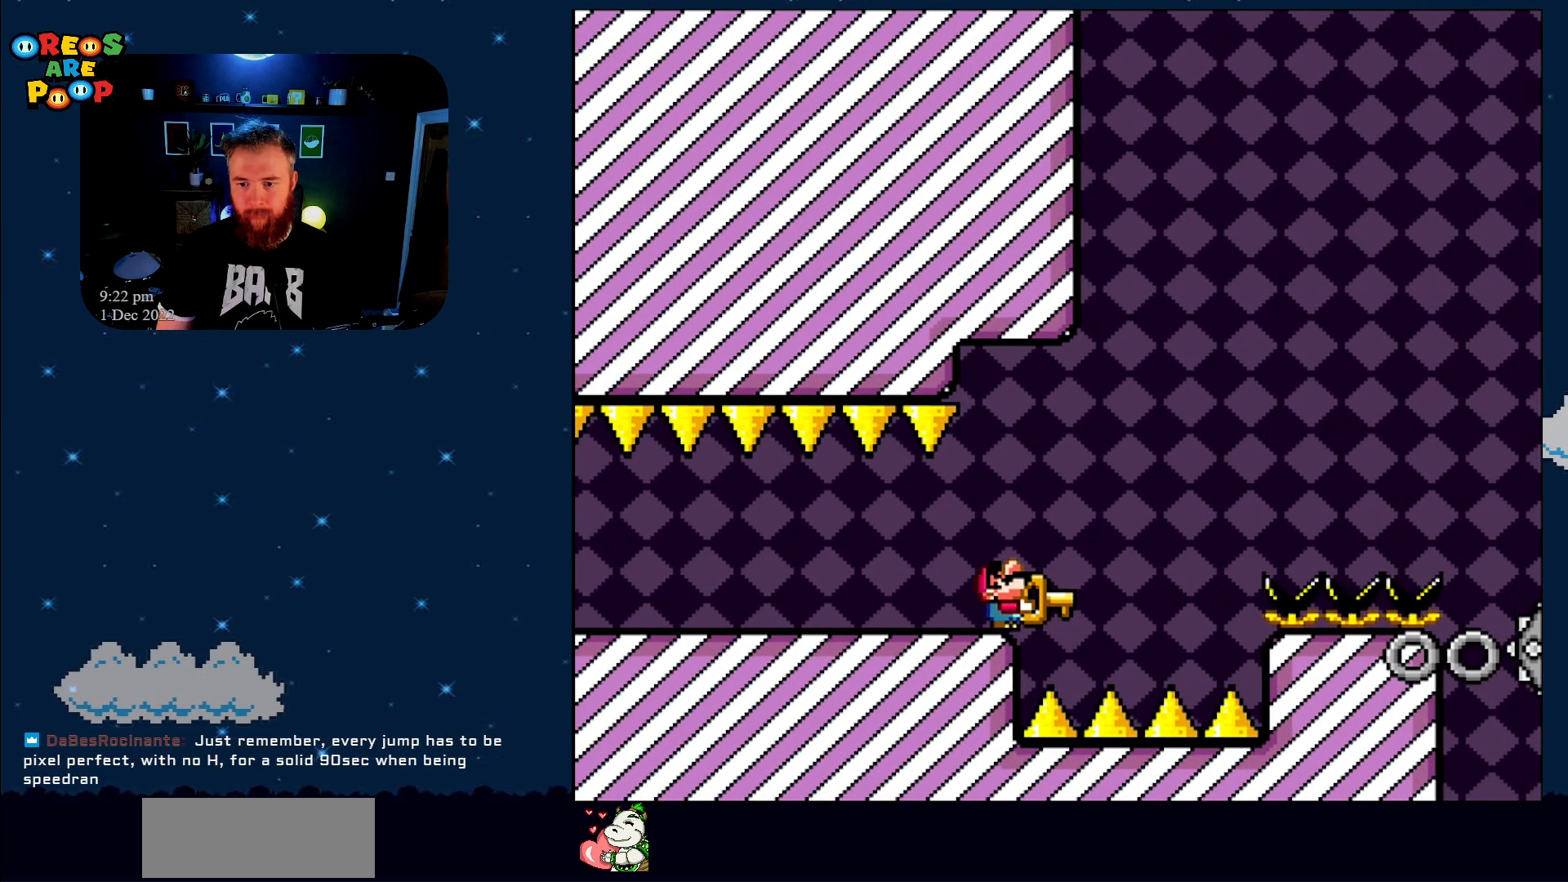
{"buttons": ["Y", "DPAD_UP"], "events": []}
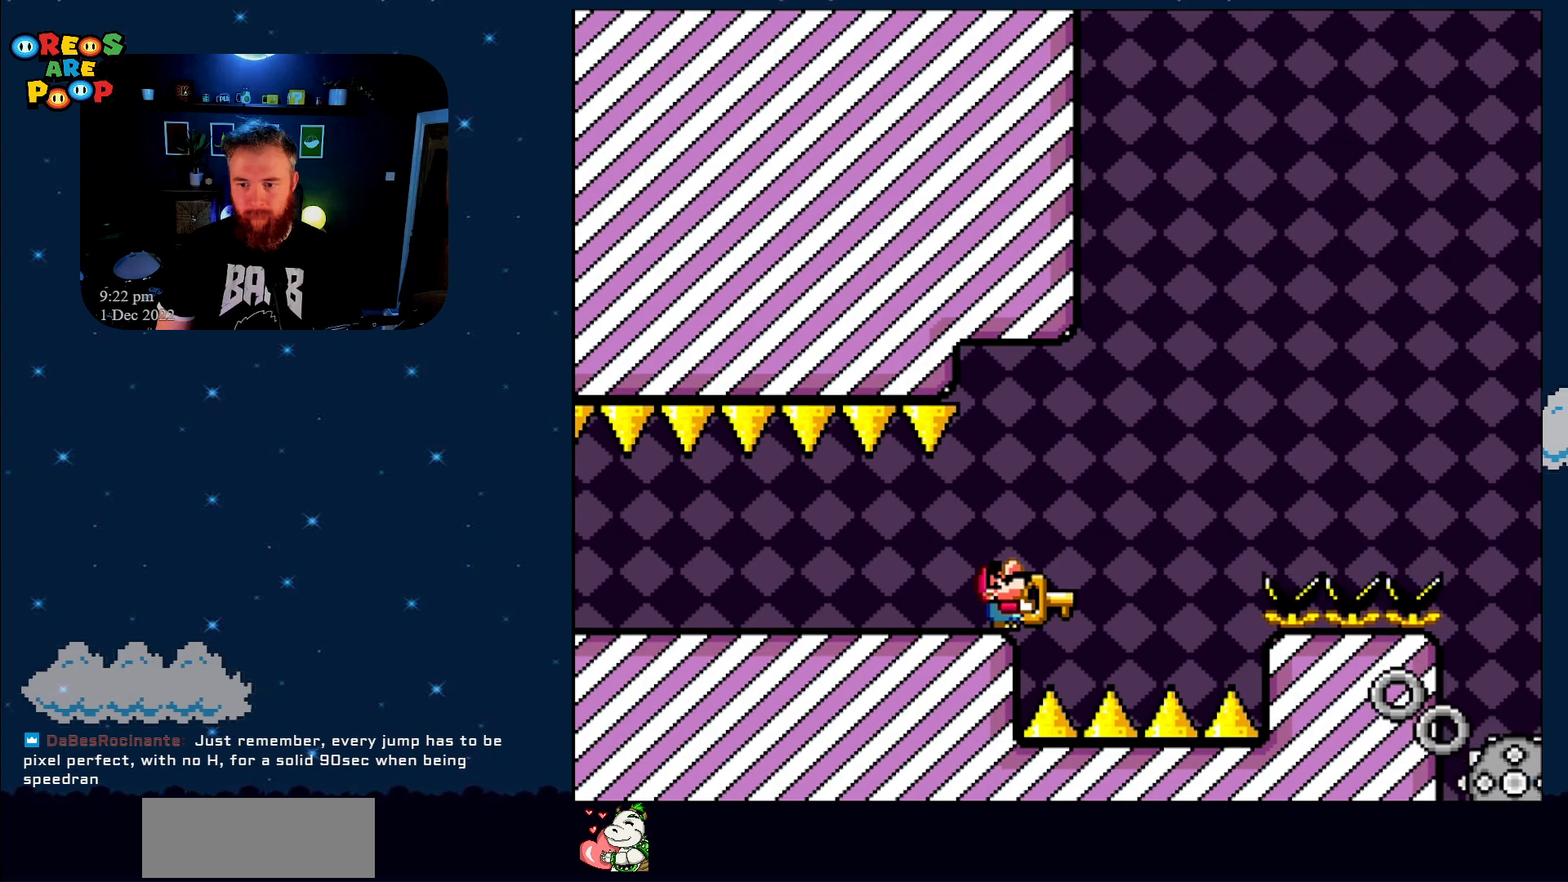
{"buttons": ["Y", "DPAD_UP"], "events": []}
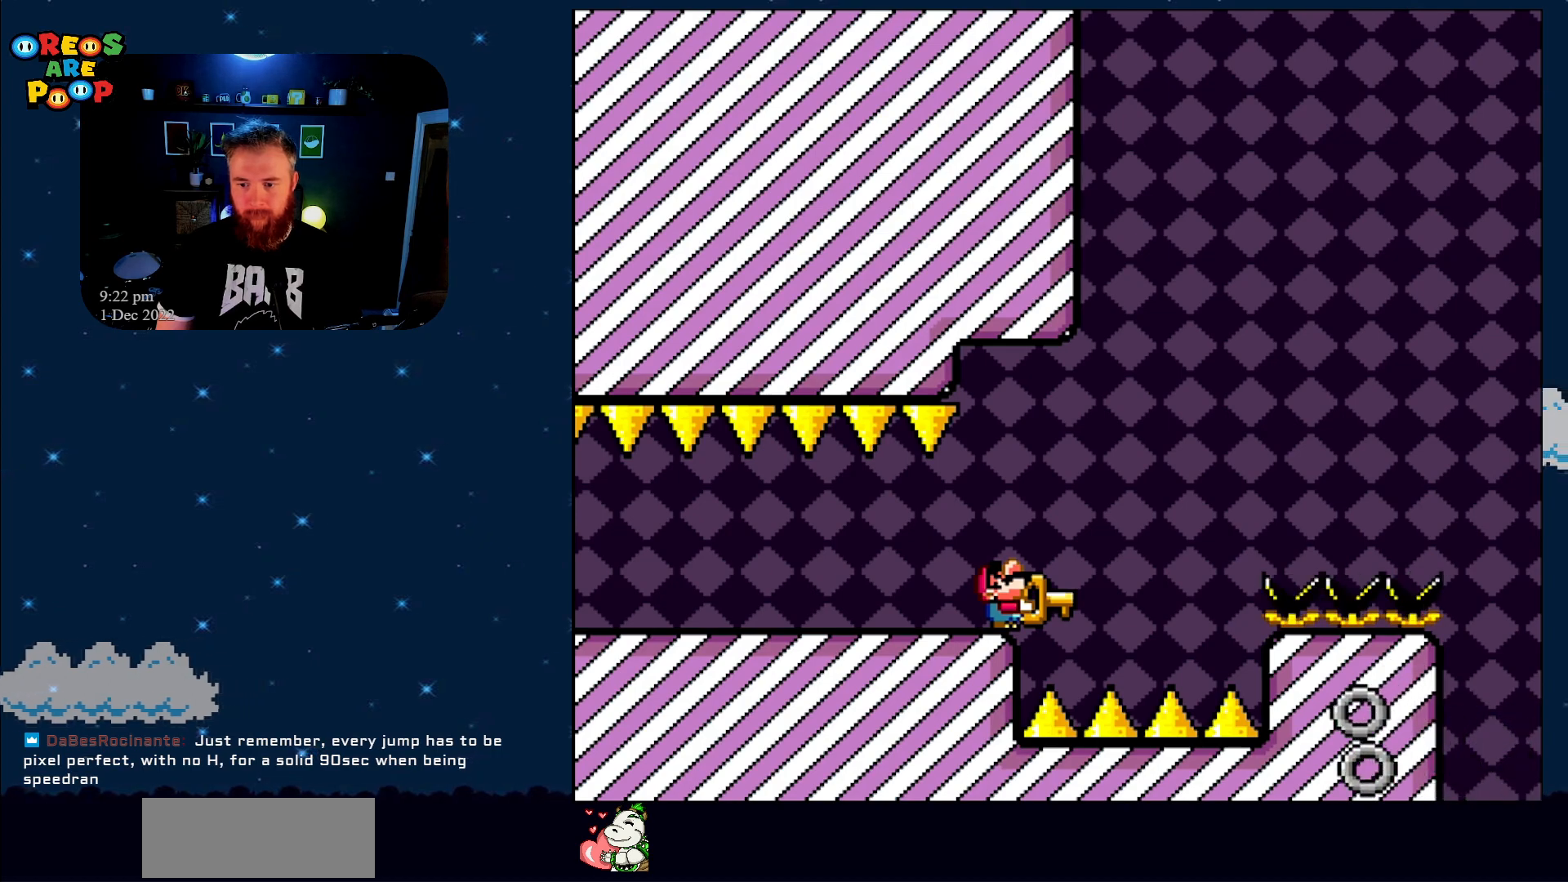
{"buttons": ["X"], "events": [[333, "Y", "up"], [450, "X", "down"], [483, "DPAD_UP", "up"]]}
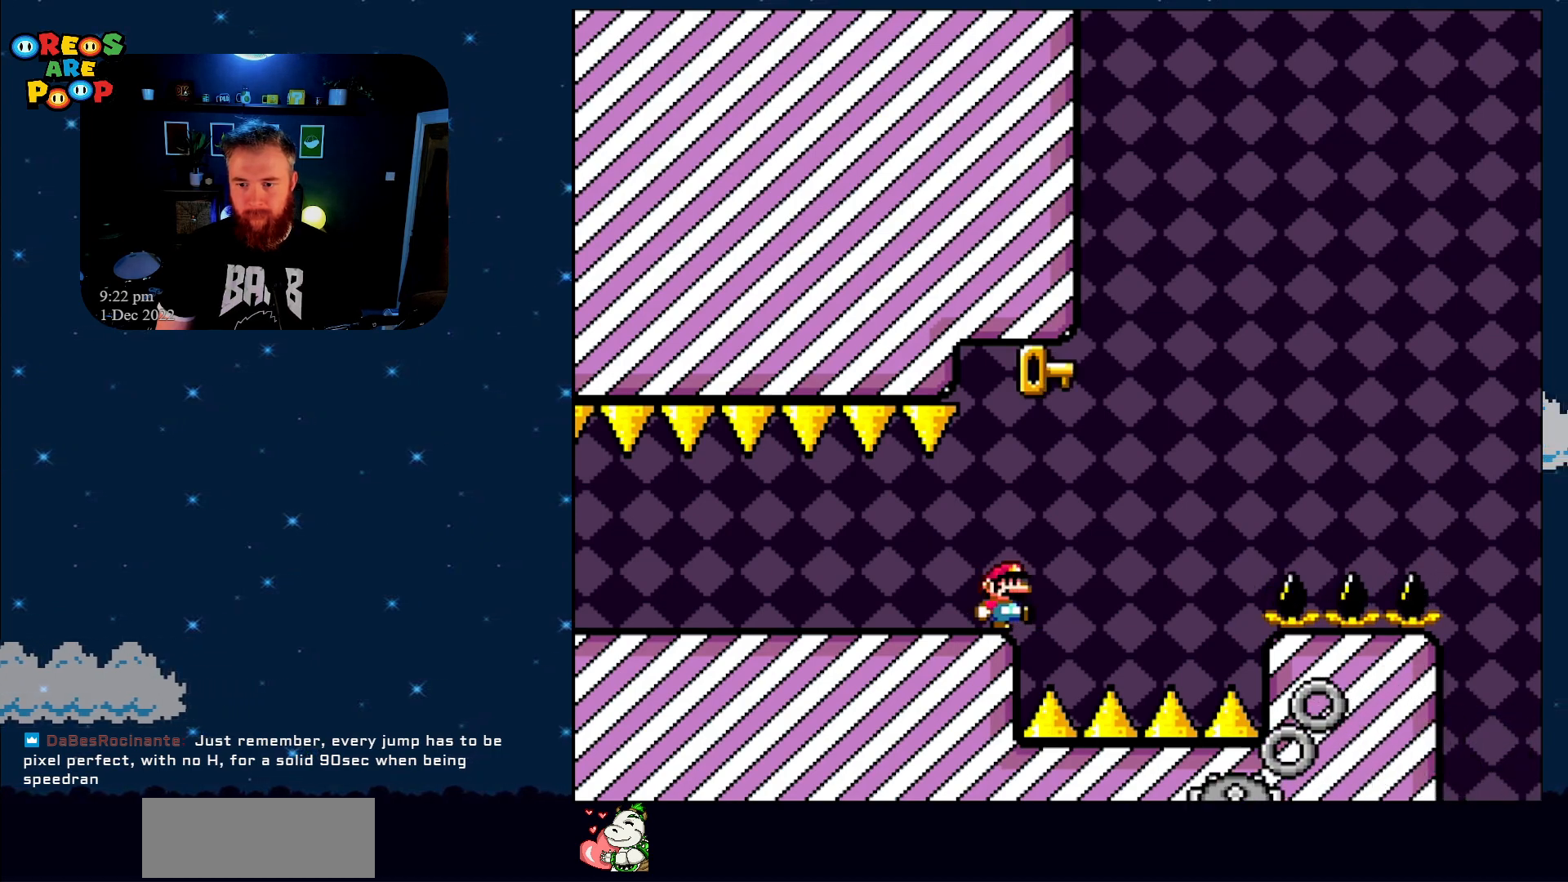
{"buttons": ["A", "X"], "events": [[133, "DPAD_RIGHT", "down"], [167, "A", "down"], [350, "A", "up"], [450, "DPAD_RIGHT", "up"], [483, "A", "down"]]}
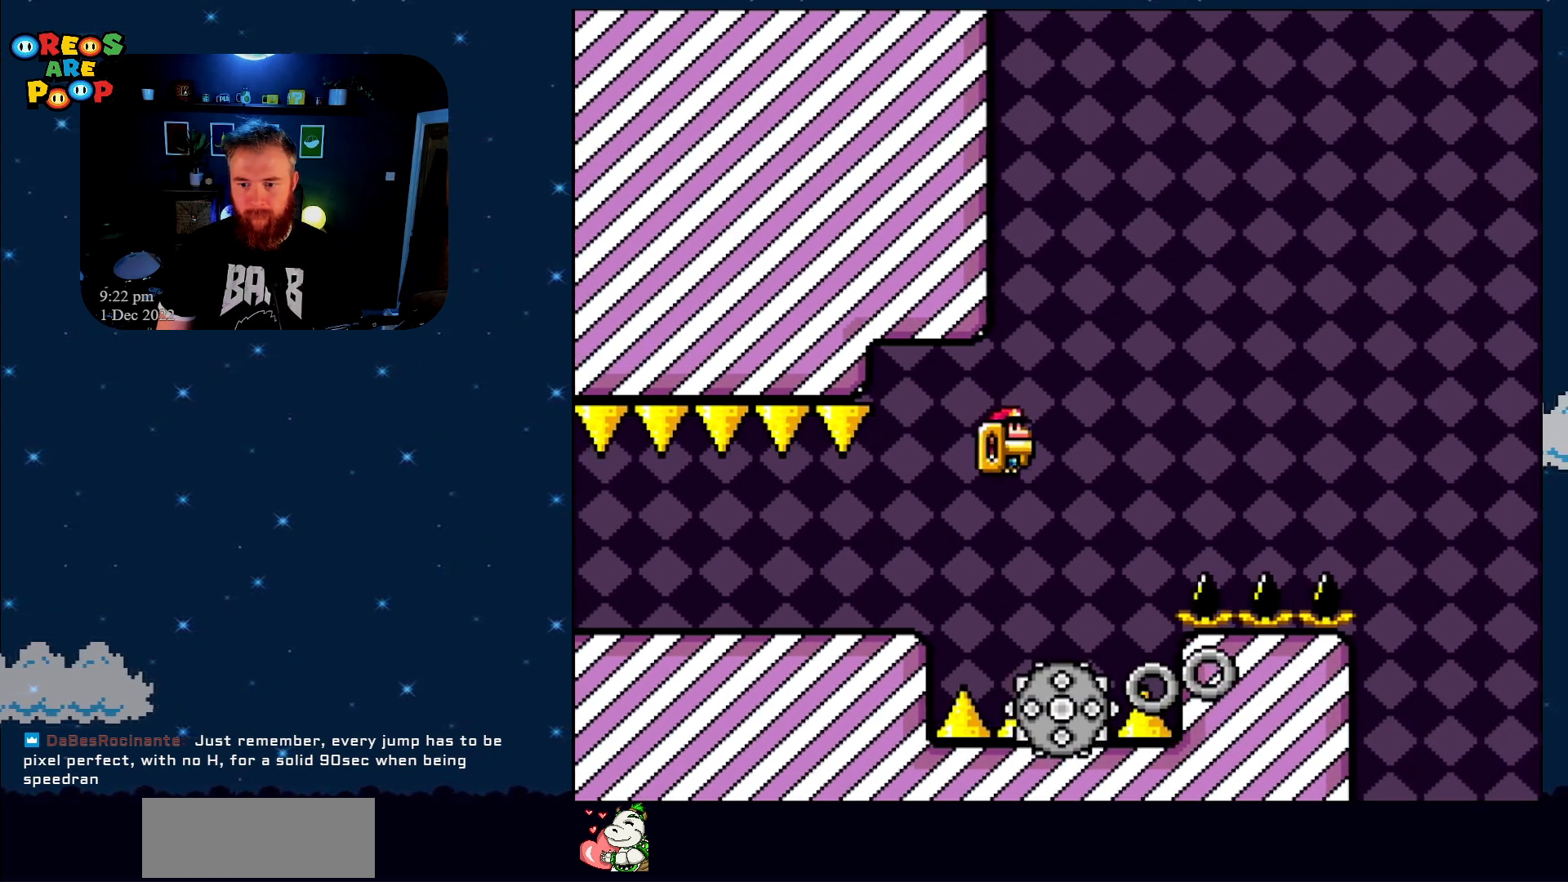
{"buttons": ["A", "X"], "events": [[50, "DPAD_LEFT", "down"], [133, "DPAD_LEFT", "up"], [133, "DPAD_UP", "down"], [167, "DPAD_RIGHT", "down"], [167, "DPAD_UP", "up"], [317, "DPAD_RIGHT", "up"]]}
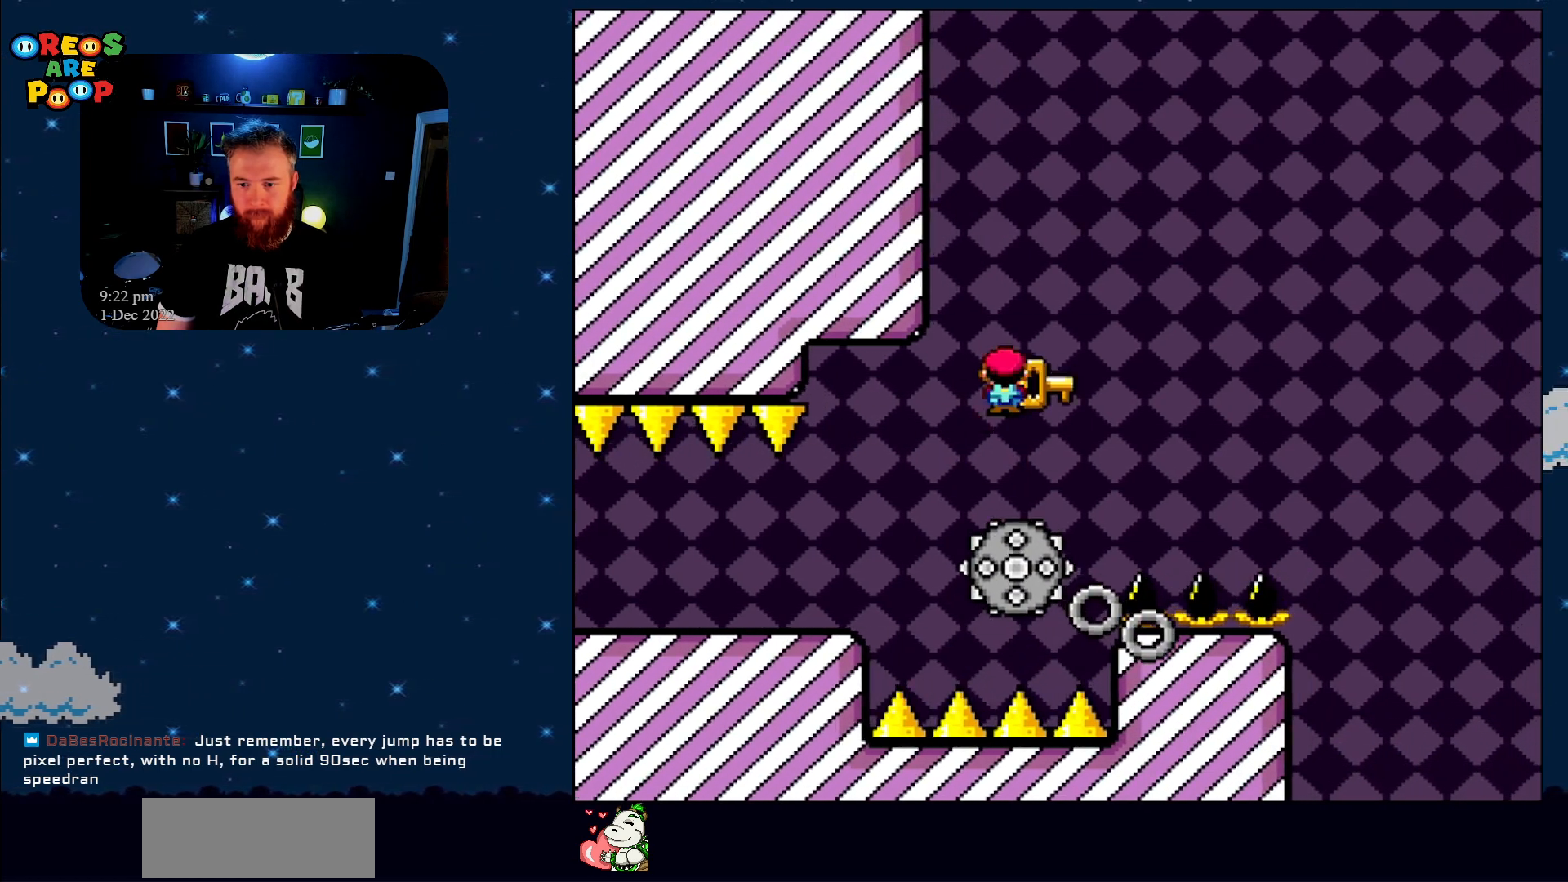
{"buttons": ["A", "X"], "events": [[50, "A", "up"], [233, "DPAD_RIGHT", "down"], [267, "A", "down"], [350, "DPAD_RIGHT", "up"]]}
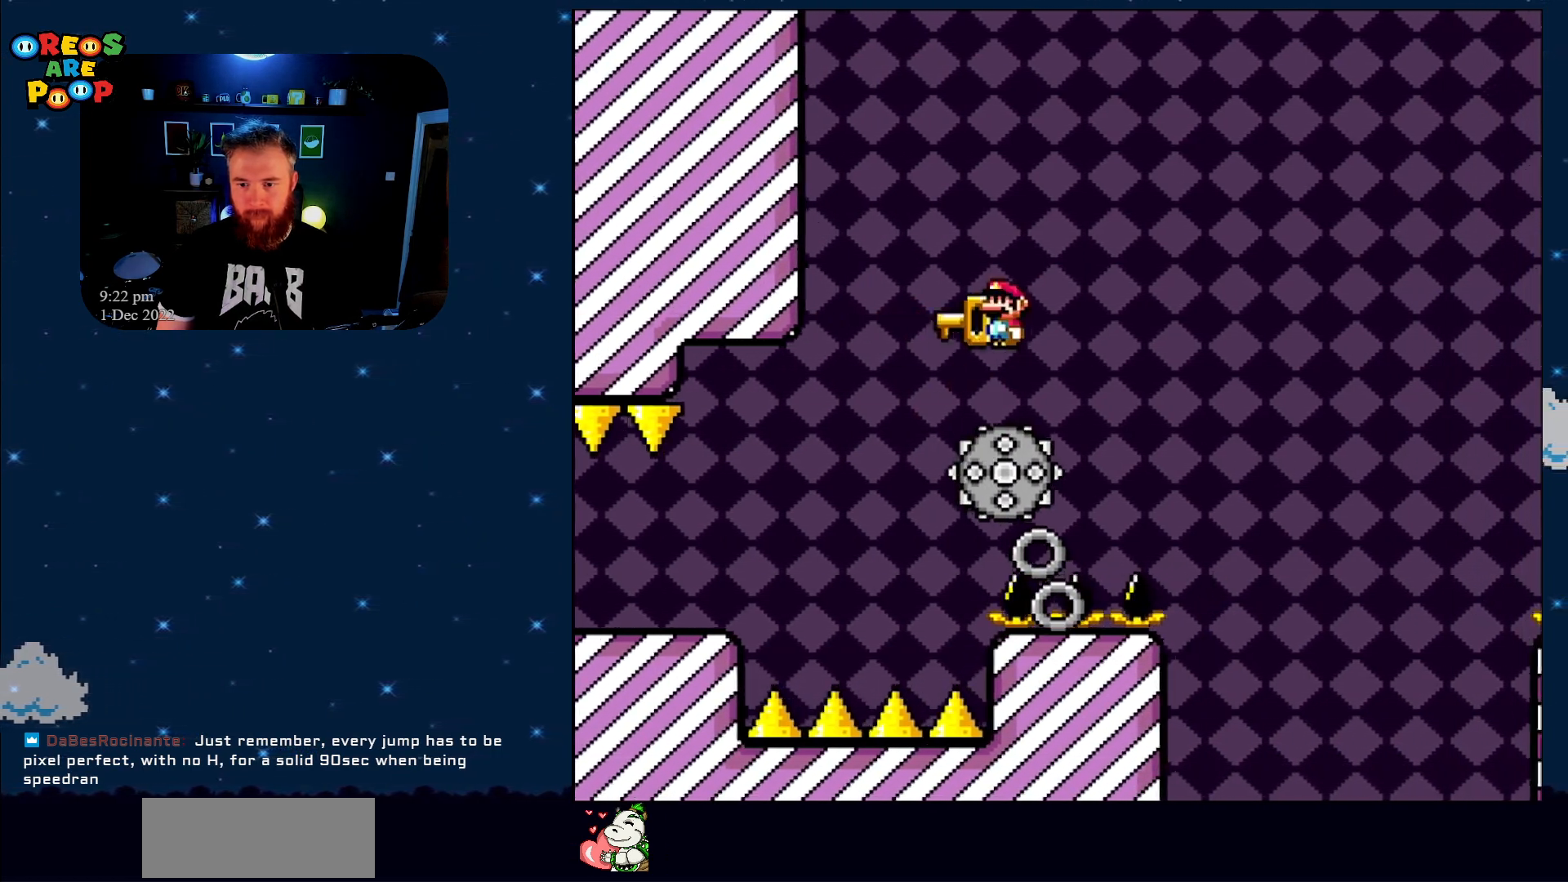
{"buttons": ["A", "X", "DPAD_RIGHT"], "events": [[167, "DPAD_LEFT", "down"], [233, "DPAD_LEFT", "up"], [233, "DPAD_UP", "down"], [267, "A", "up"], [267, "DPAD_RIGHT", "down"], [267, "DPAD_UP", "up"], [383, "A", "down"]]}
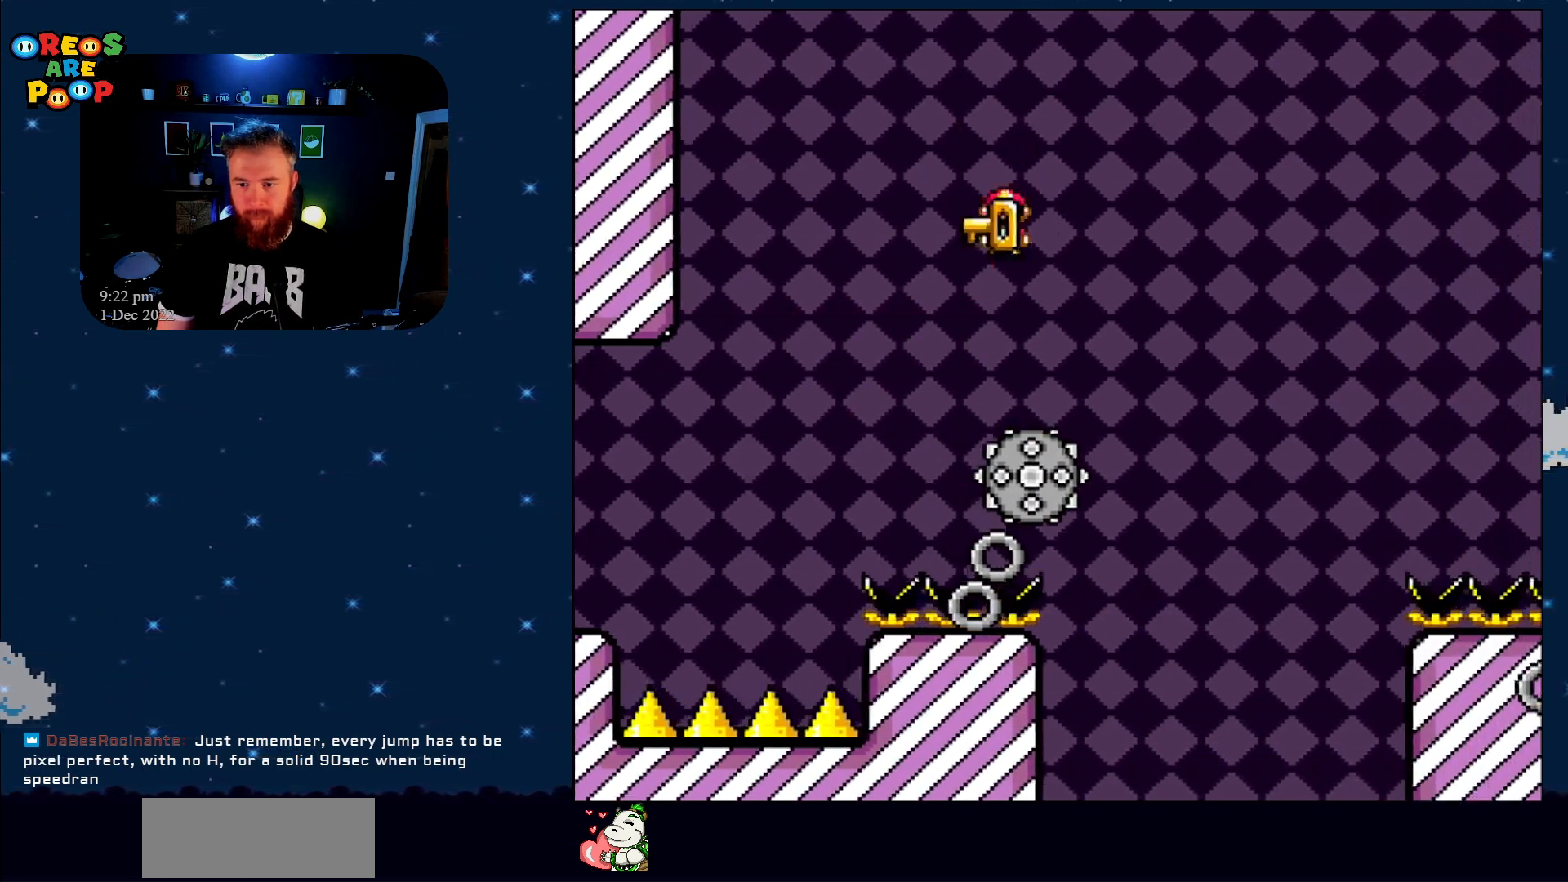
{"buttons": ["A", "X", "DPAD_RIGHT"], "events": [[67, "DPAD_RIGHT", "up"], [250, "DPAD_RIGHT", "down"]]}
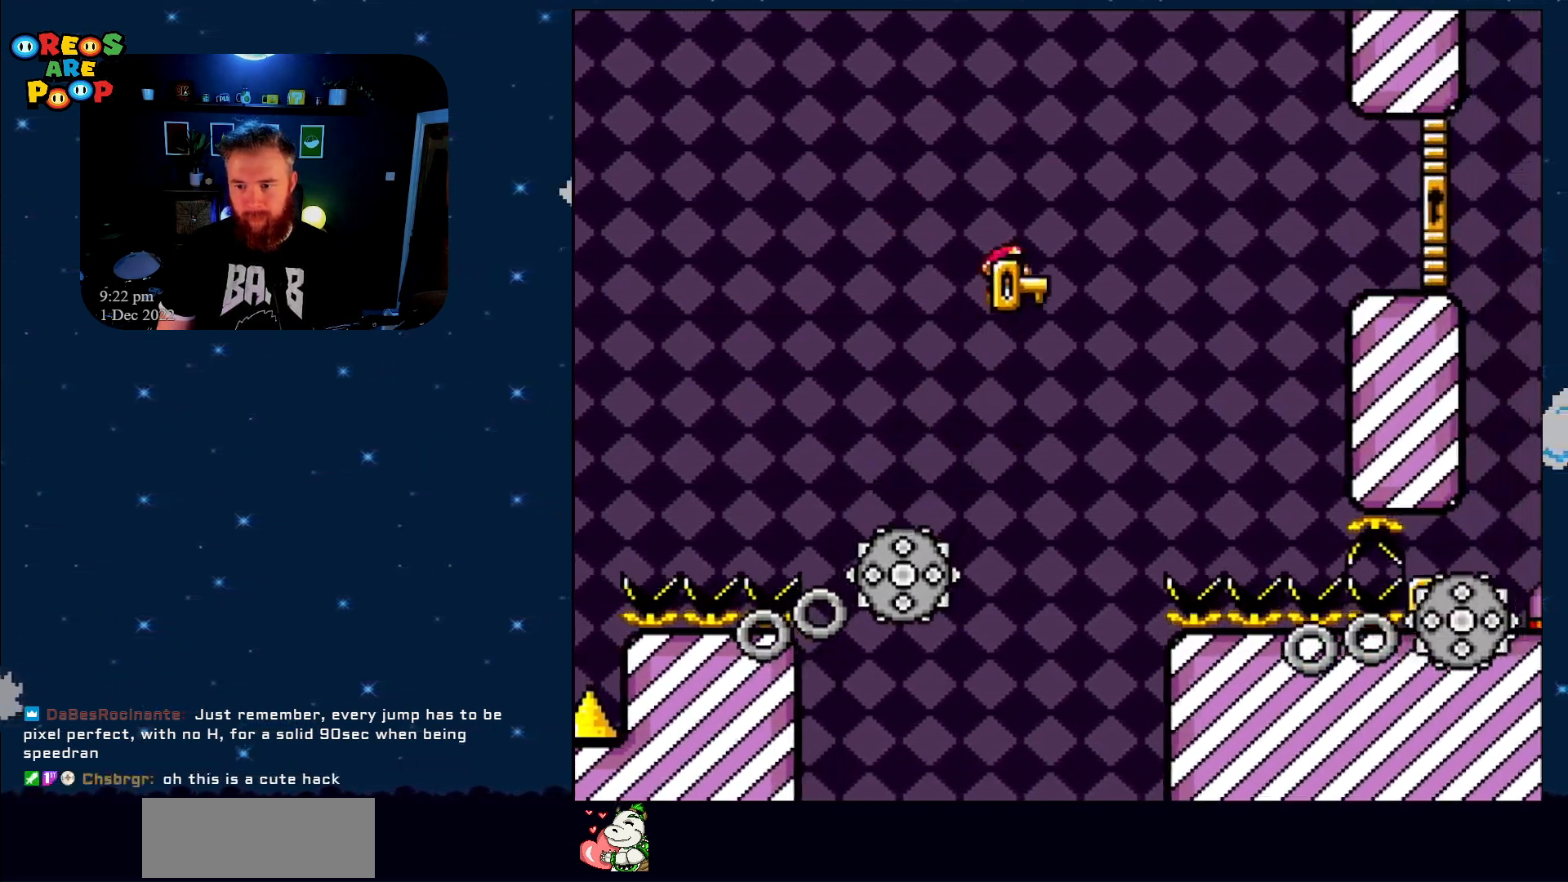
{"buttons": ["A", "X", "DPAD_RIGHT"], "events": []}
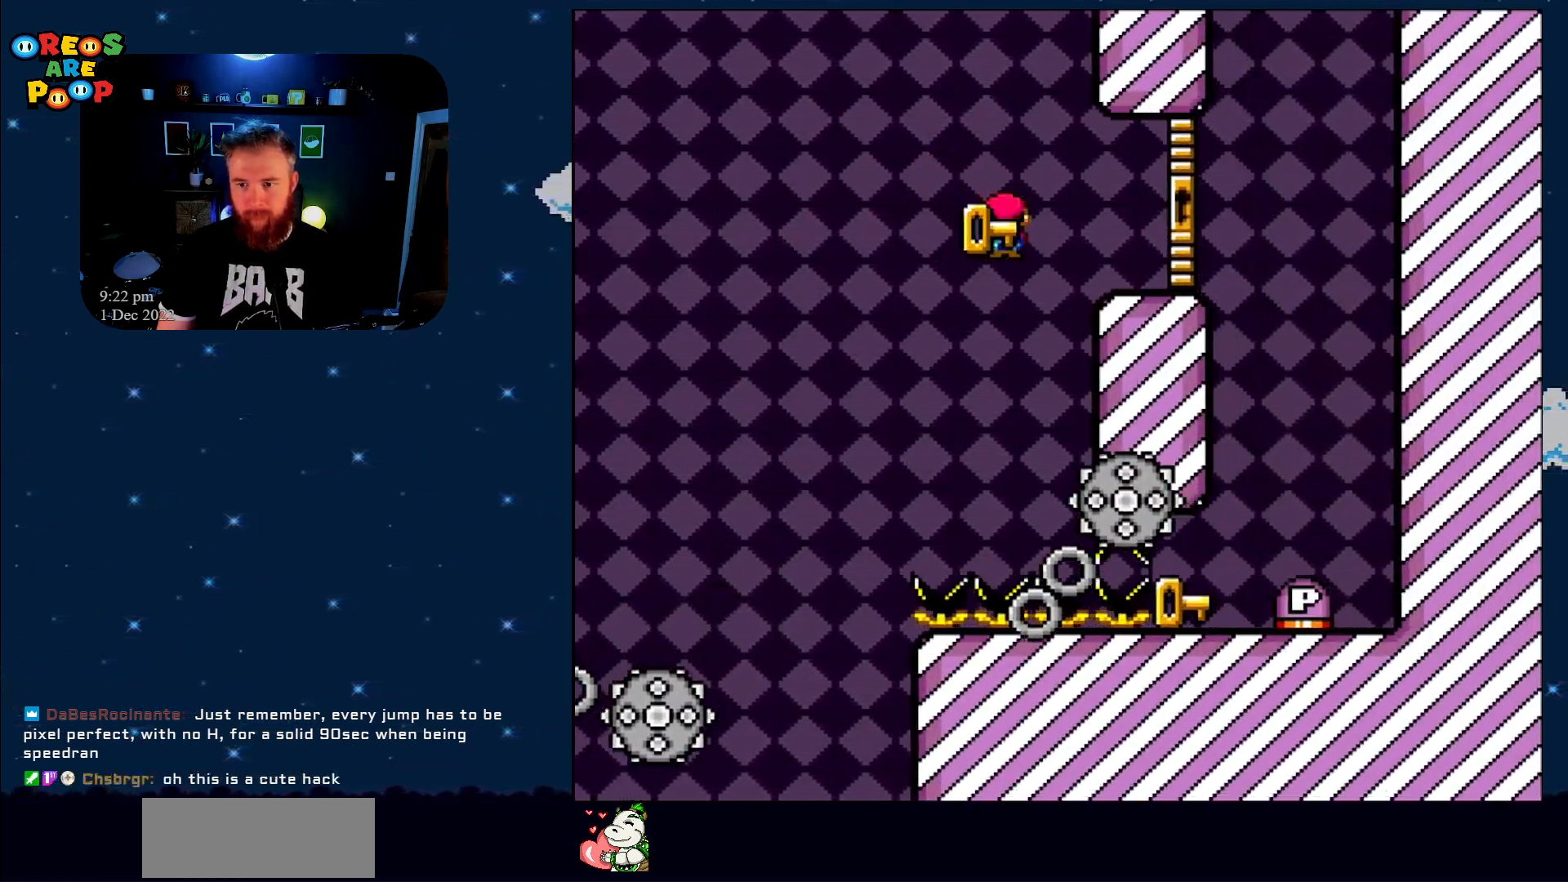
{"buttons": ["A", "X", "DPAD_RIGHT"], "events": [[367, "DPAD_RIGHT", "up"], [450, "DPAD_RIGHT", "down"]]}
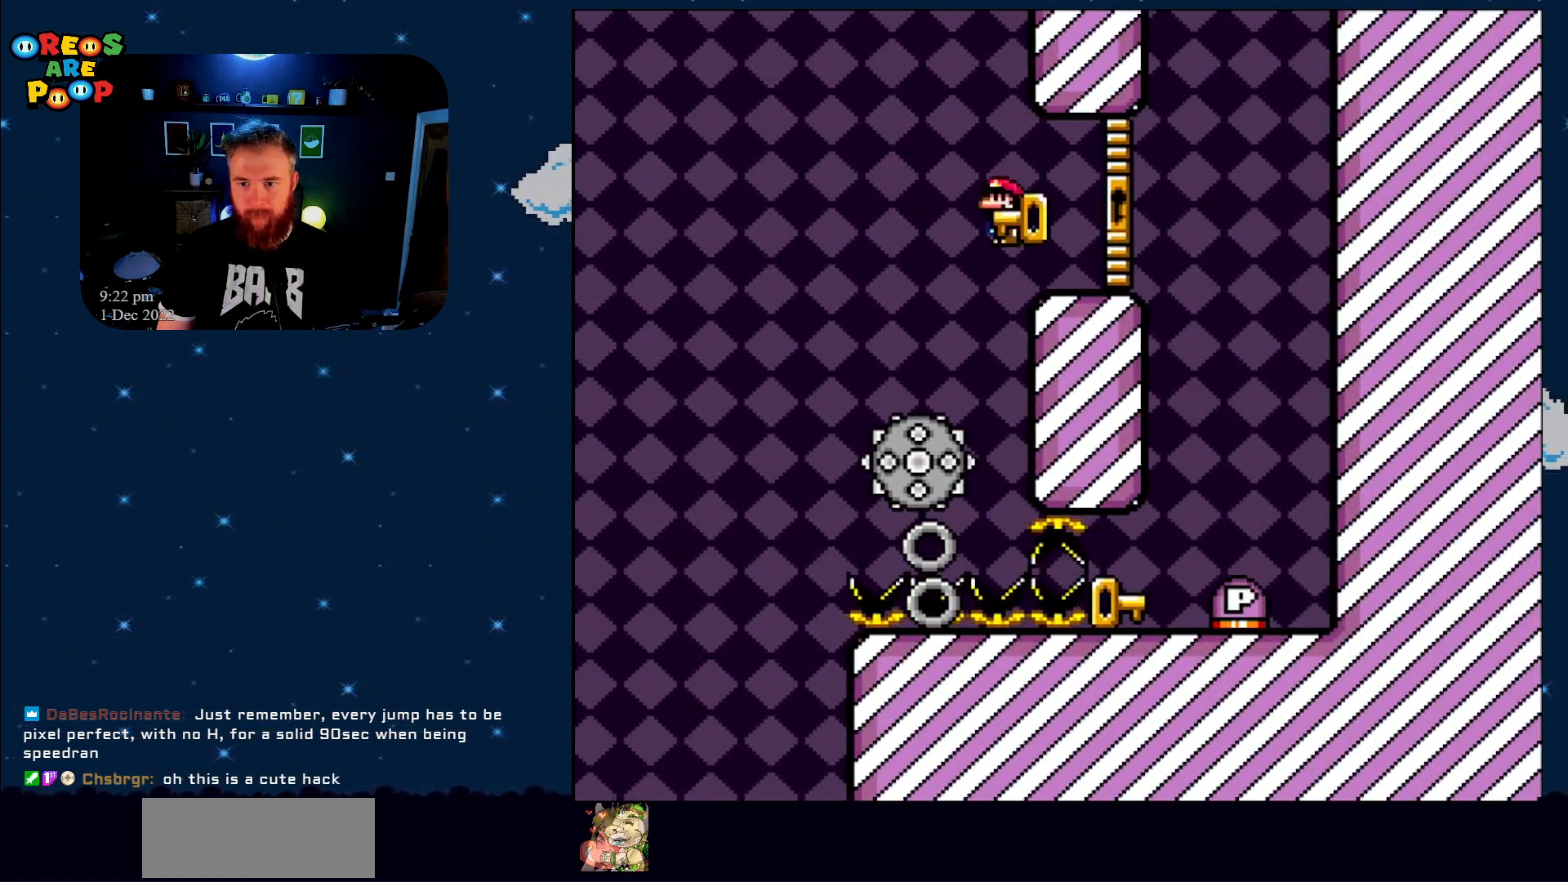
{"buttons": ["A", "X", "DPAD_RIGHT"], "events": []}
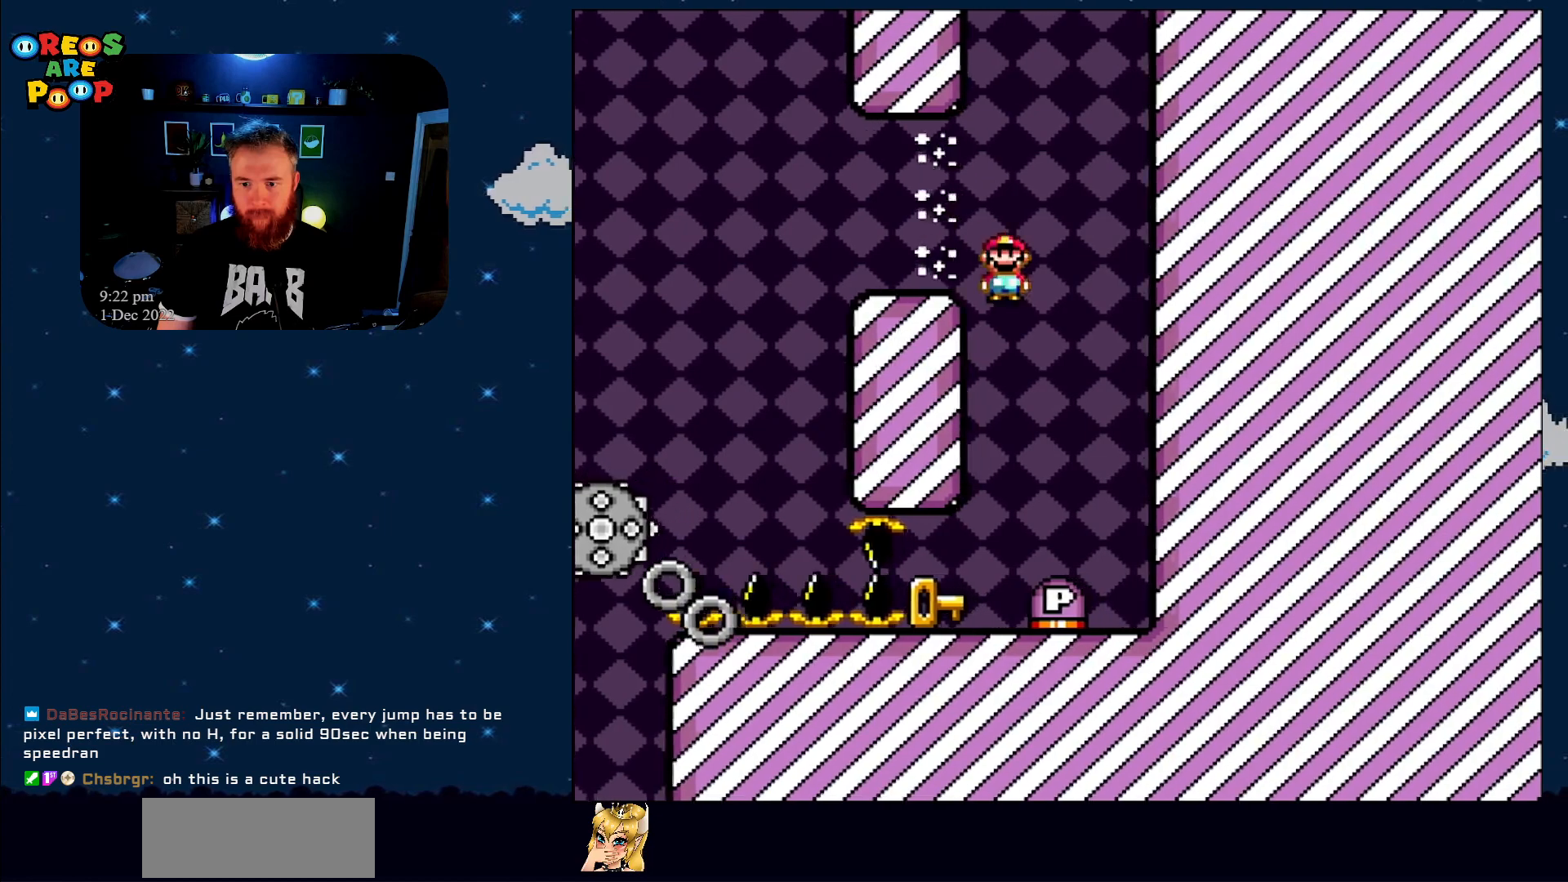
{"buttons": ["X"], "events": [[133, "DPAD_RIGHT", "up"], [200, "A", "up"], [200, "DPAD_LEFT", "down"], [417, "DPAD_LEFT", "up"]]}
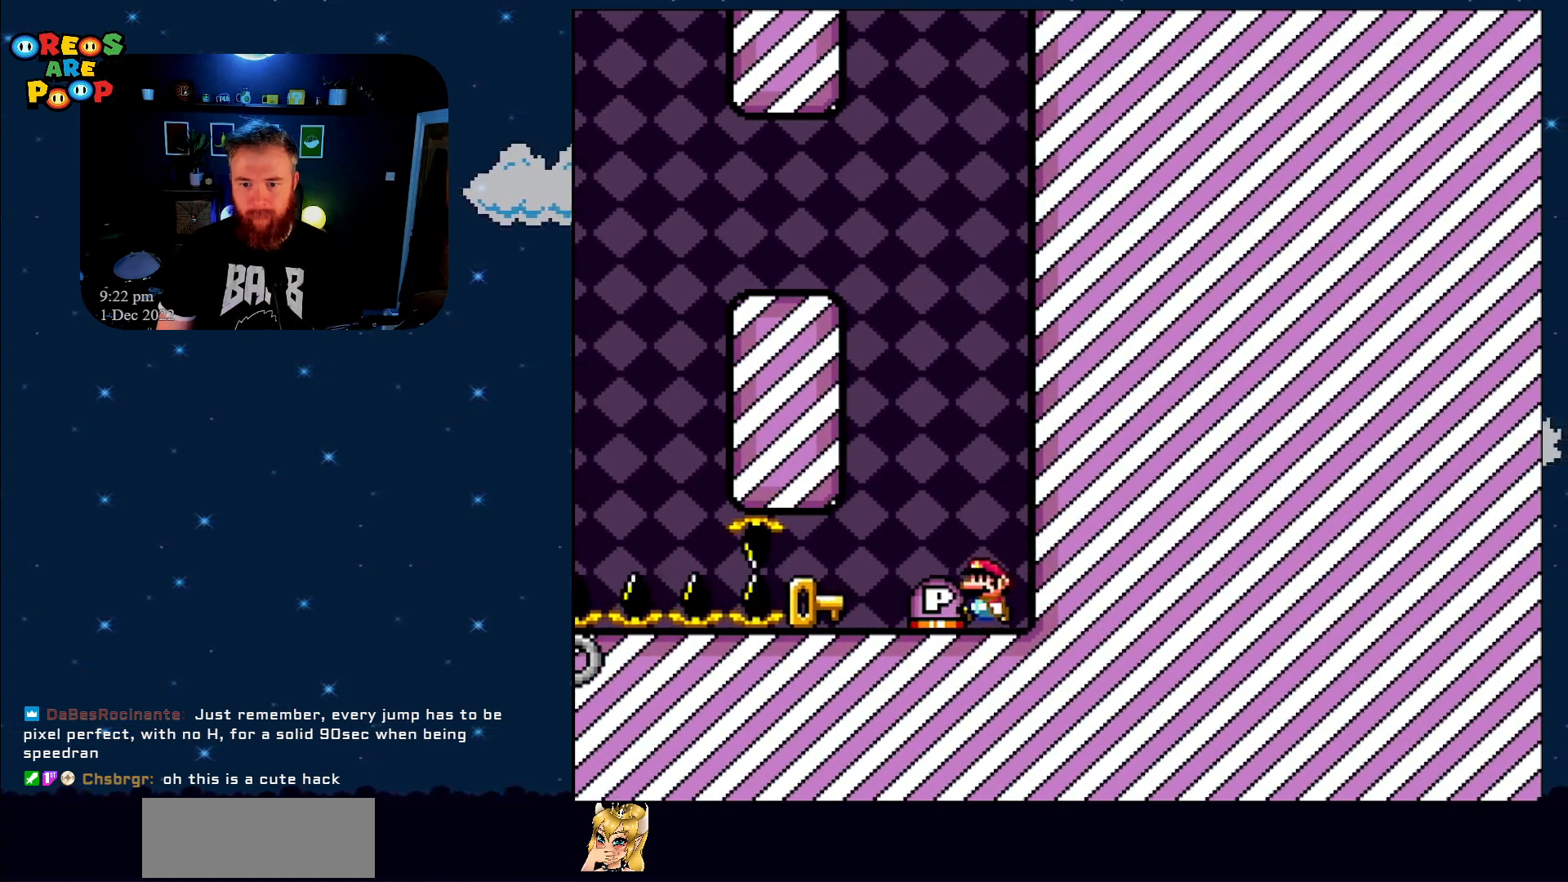
{"buttons": ["X", "DPAD_RIGHT"], "events": [[483, "DPAD_RIGHT", "down"]]}
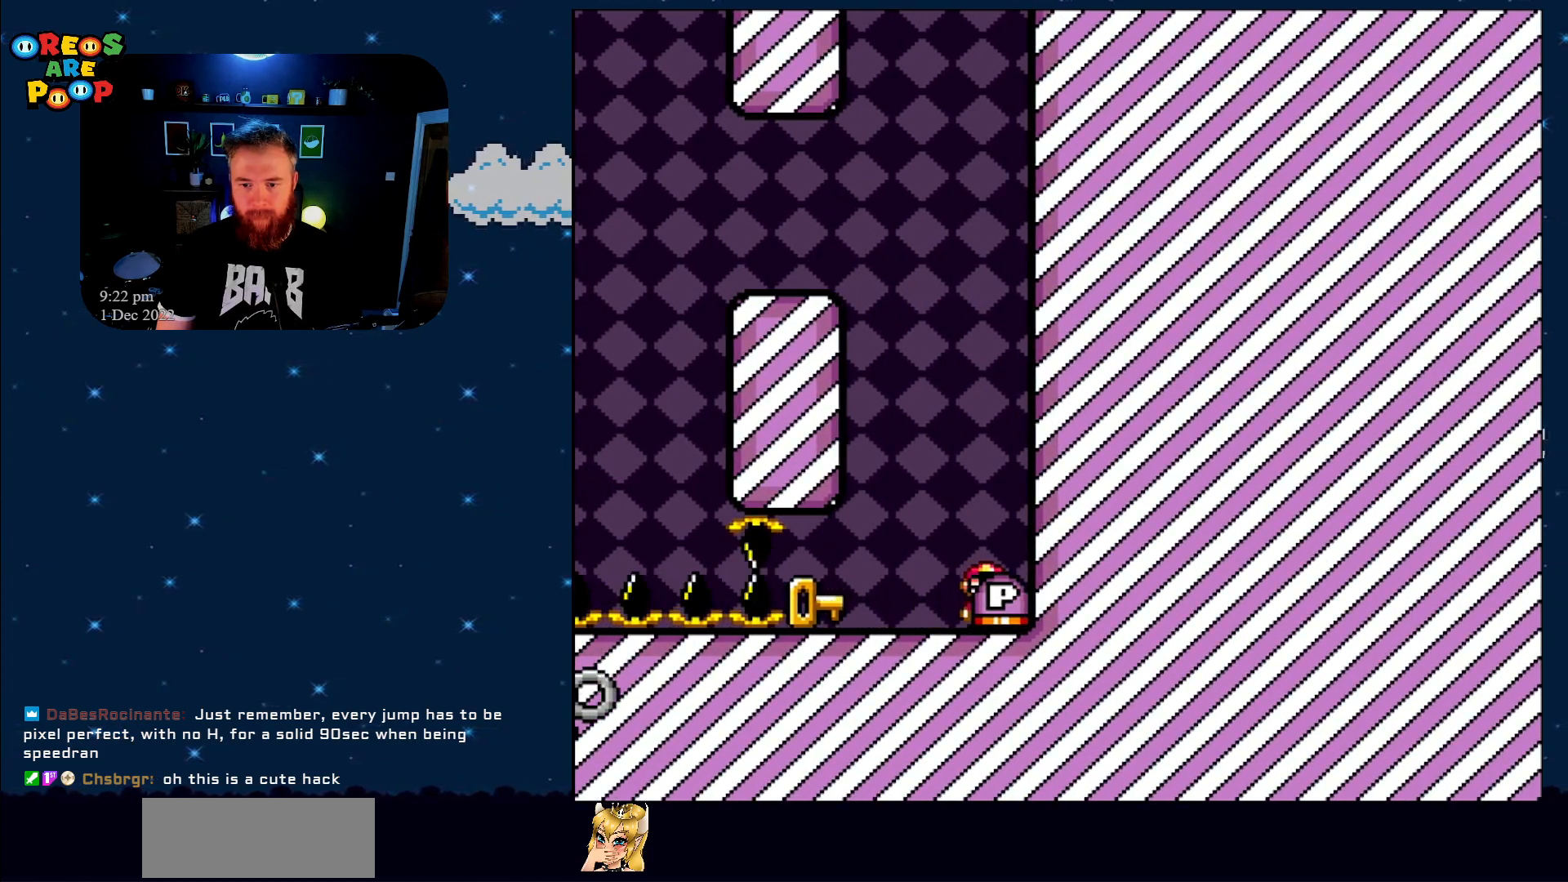
{"buttons": ["X"], "events": [[33, "DPAD_RIGHT", "up"], [350, "DPAD_DOWN", "down"], [450, "DPAD_DOWN", "up"]]}